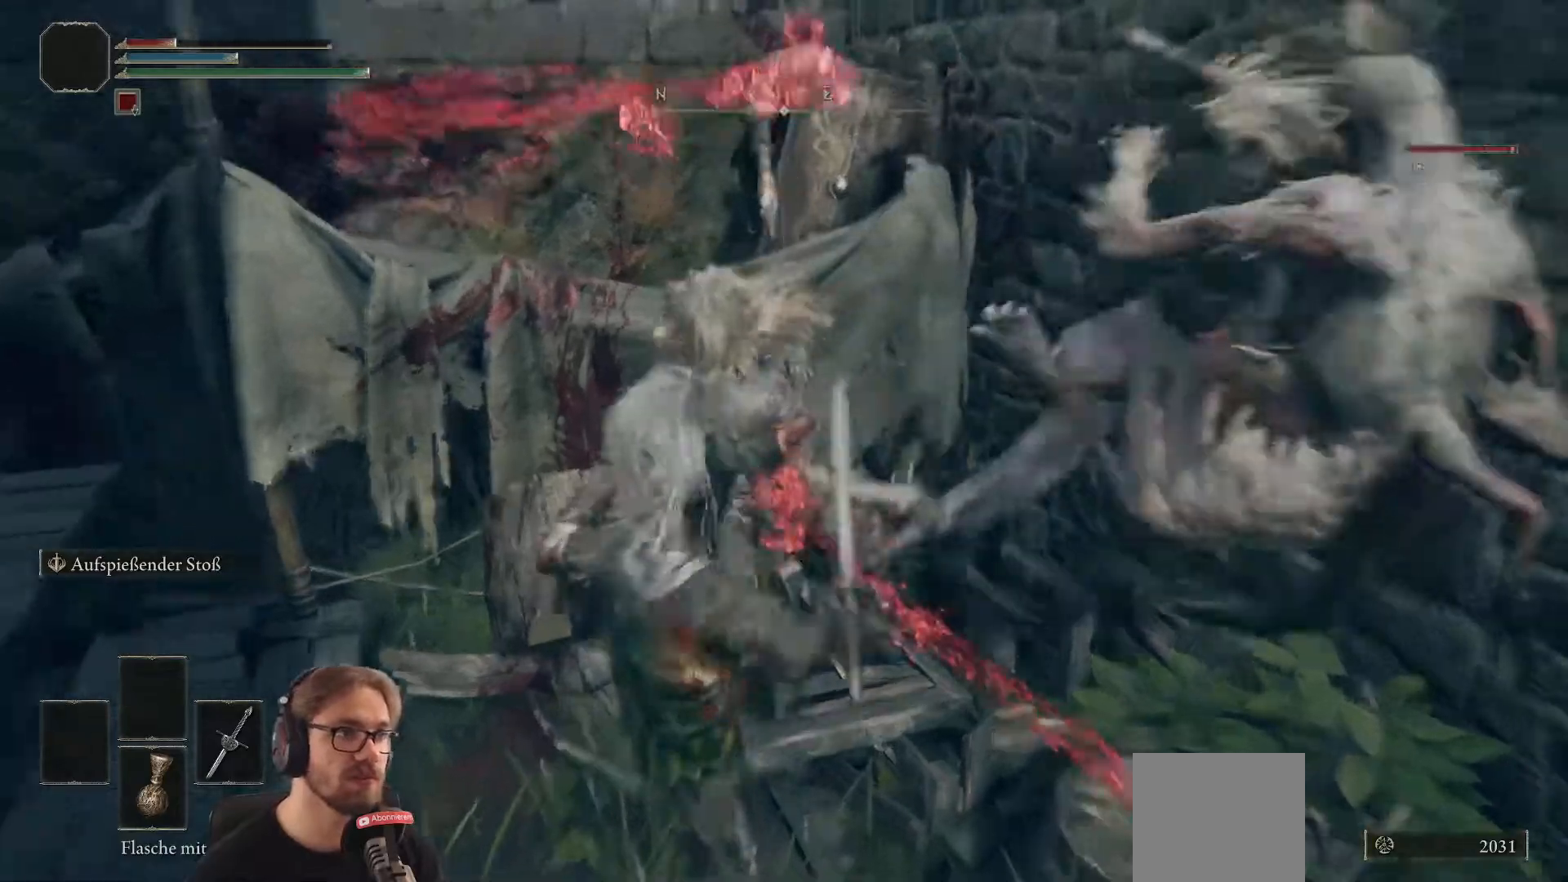
Gameplay with a controller (Xbox layout); each line is a JSON object with the inputs held at the frame after it. "events" lists button and stick changes between this image and that frame as [ms after this image, input, new state], when the widget could be followed in between.
{"buttons": [], "left_stick": "center", "right_stick": "center", "events": []}
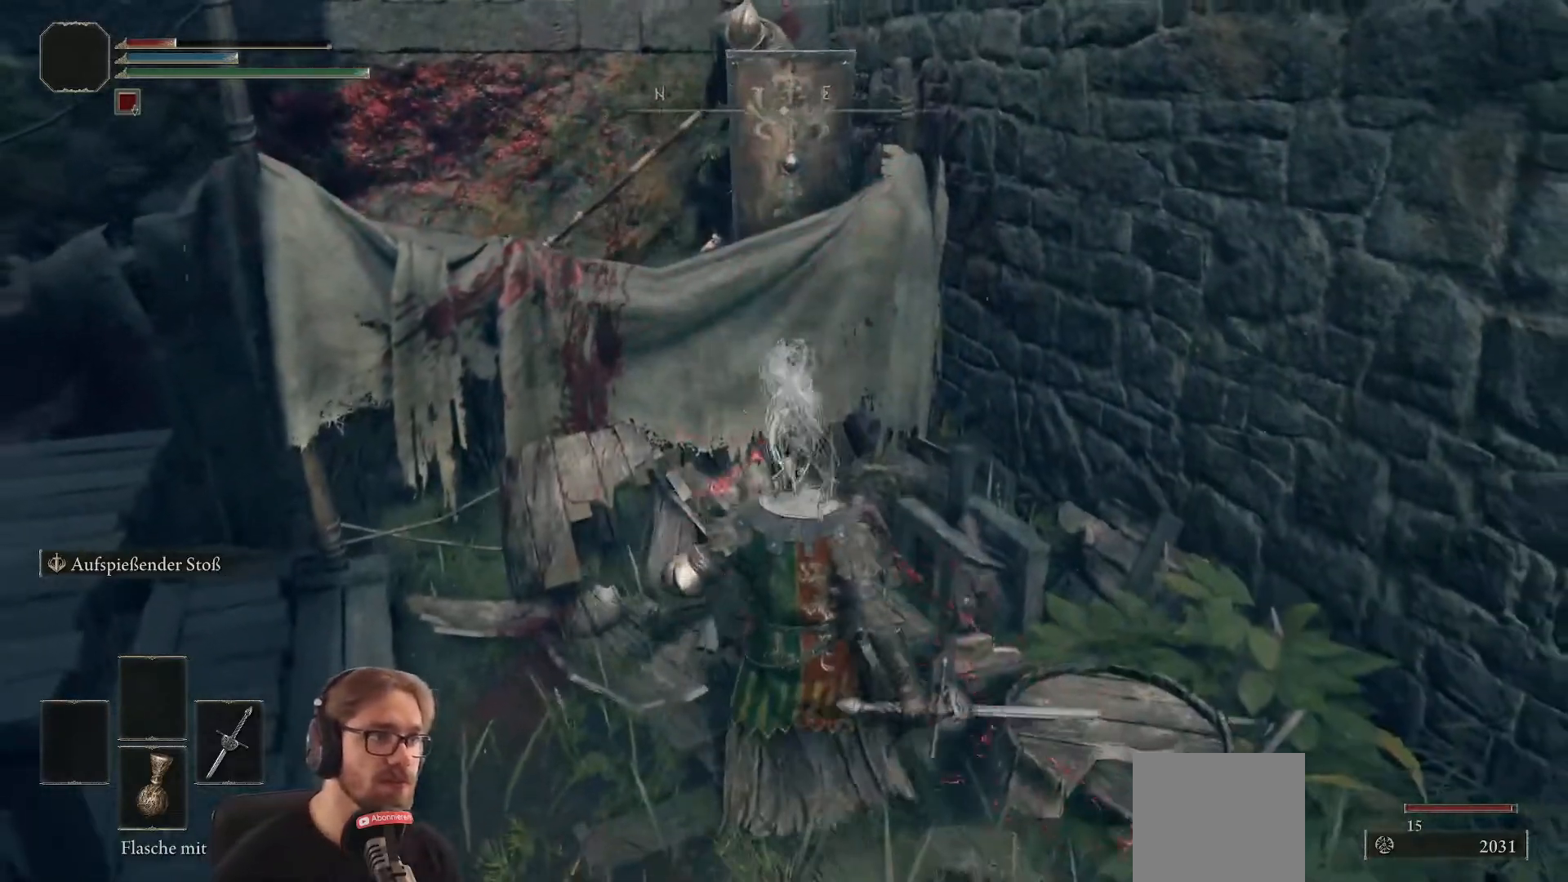
{"buttons": [], "left_stick": "down", "right_stick": "center", "events": [[17, "left_stick", "down"]]}
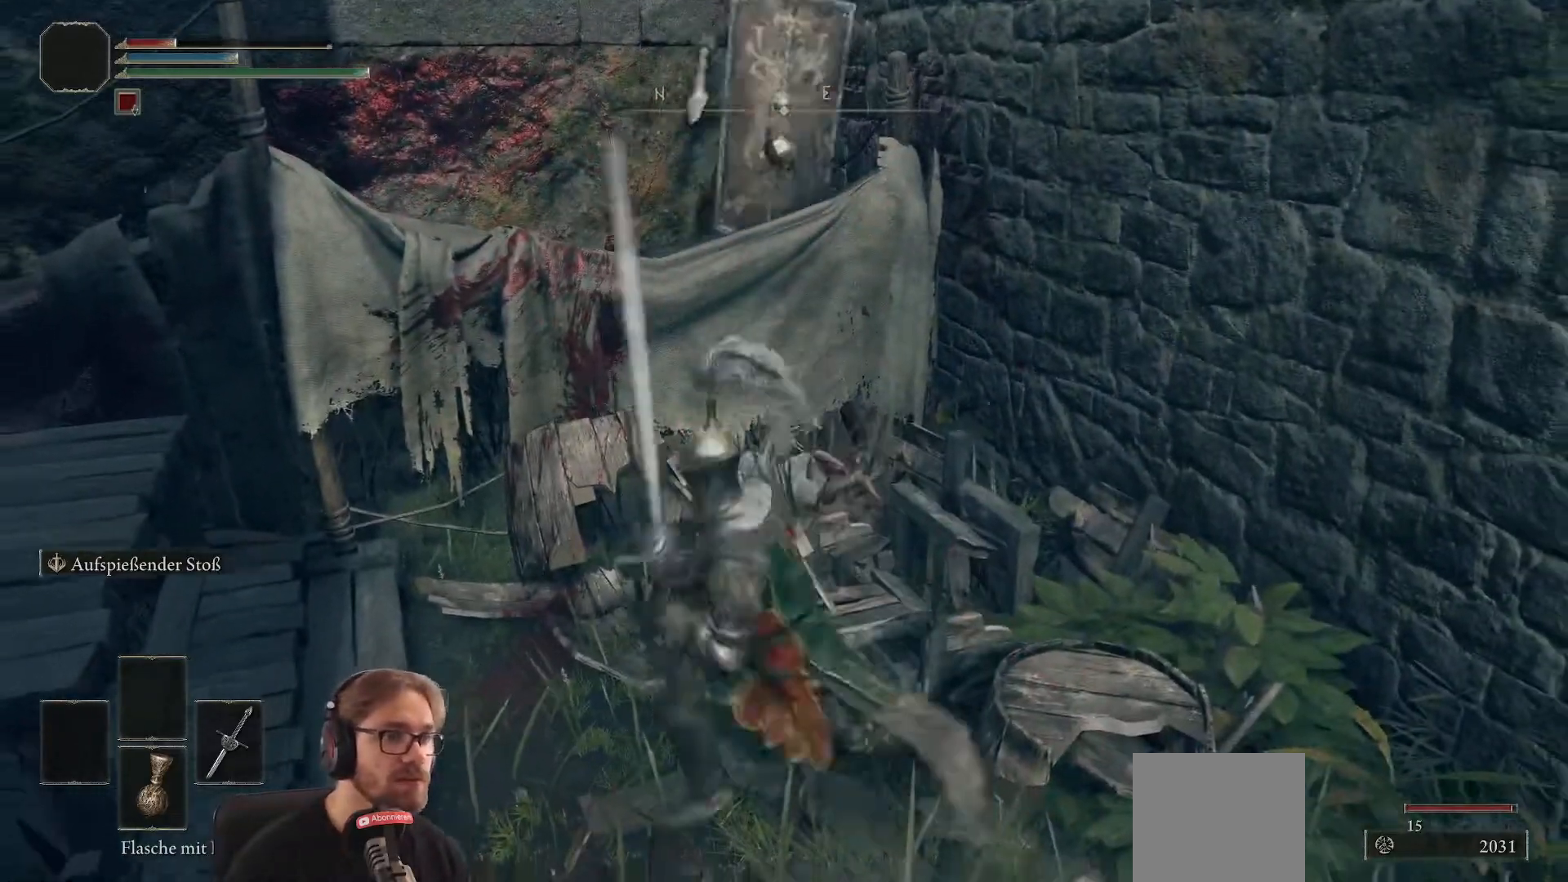
{"buttons": [], "left_stick": "down", "right_stick": "center", "events": []}
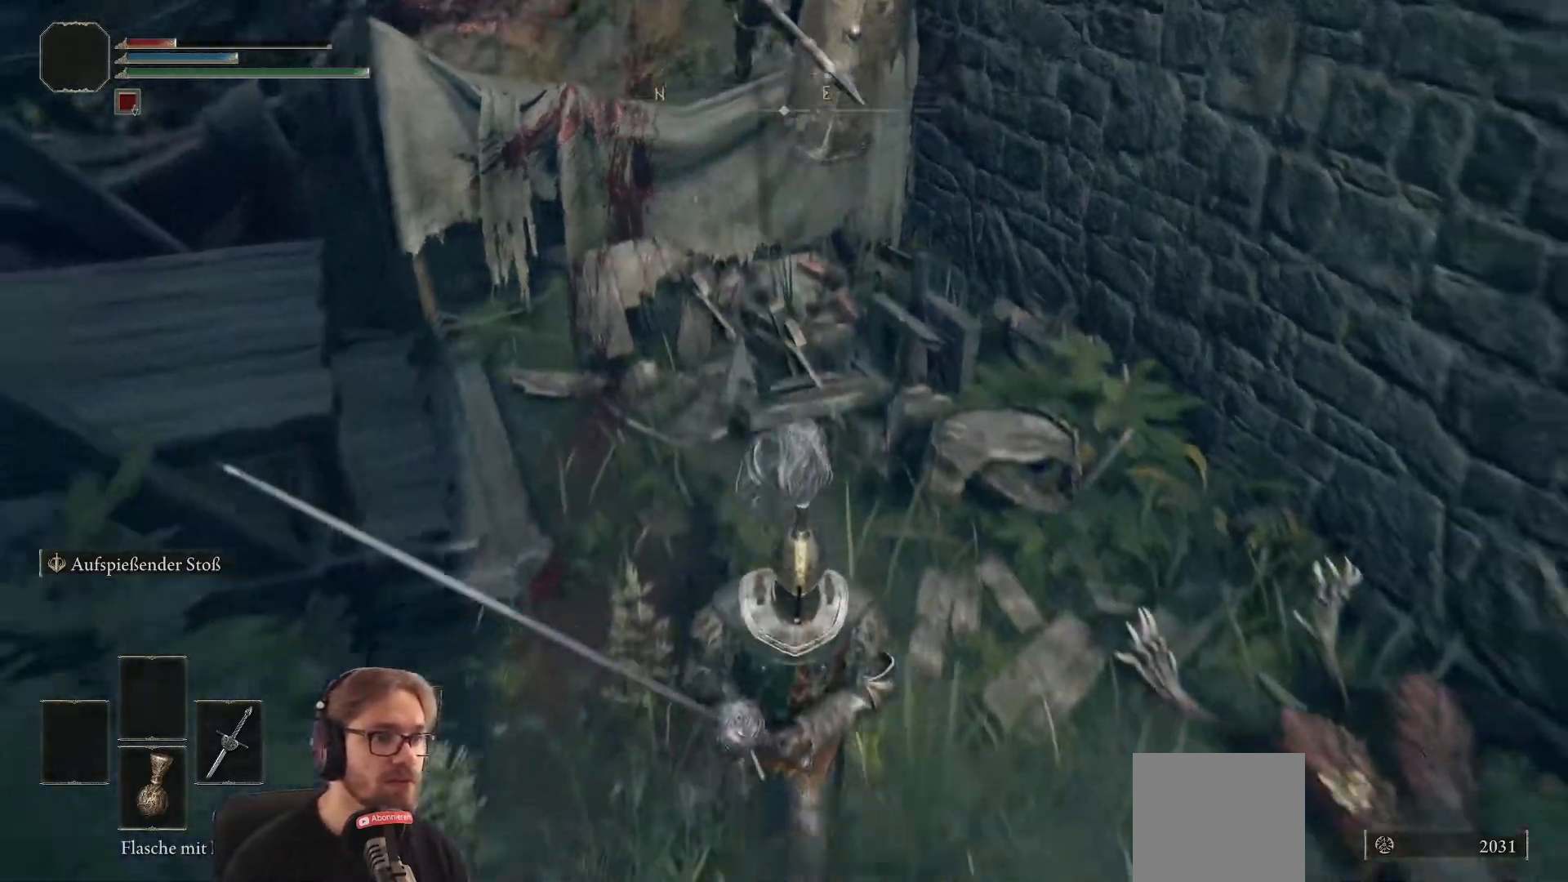
{"buttons": [], "left_stick": "down-right", "right_stick": "center", "events": [[467, "left_stick", "down-right"]]}
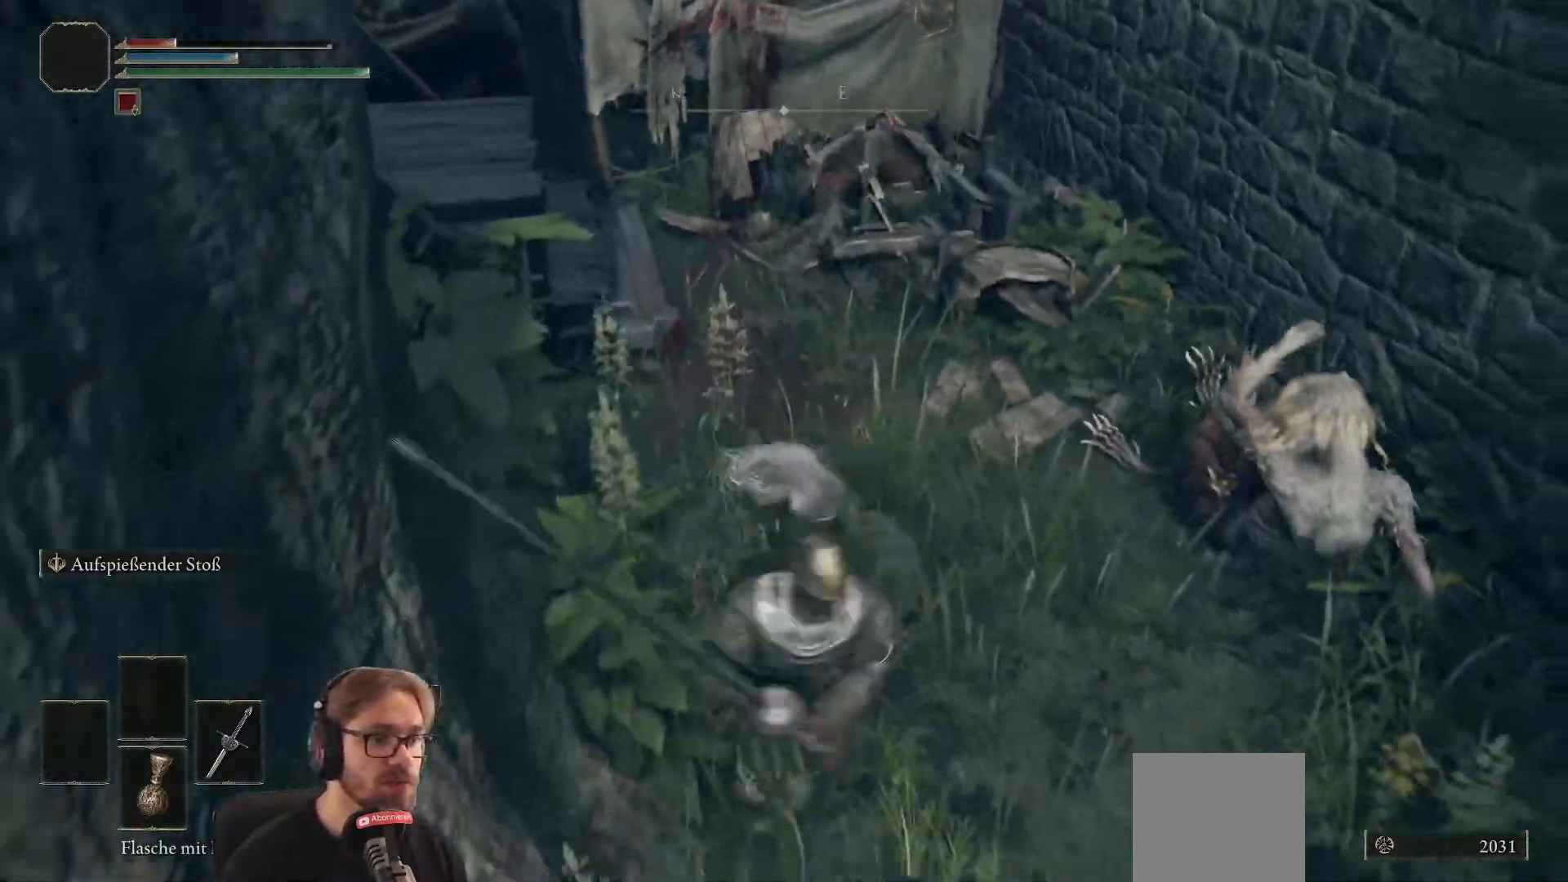
{"buttons": [], "left_stick": "right", "right_stick": "center", "events": [[100, "left_stick", "right"], [350, "R3", "down"], [483, "R3", "up"]]}
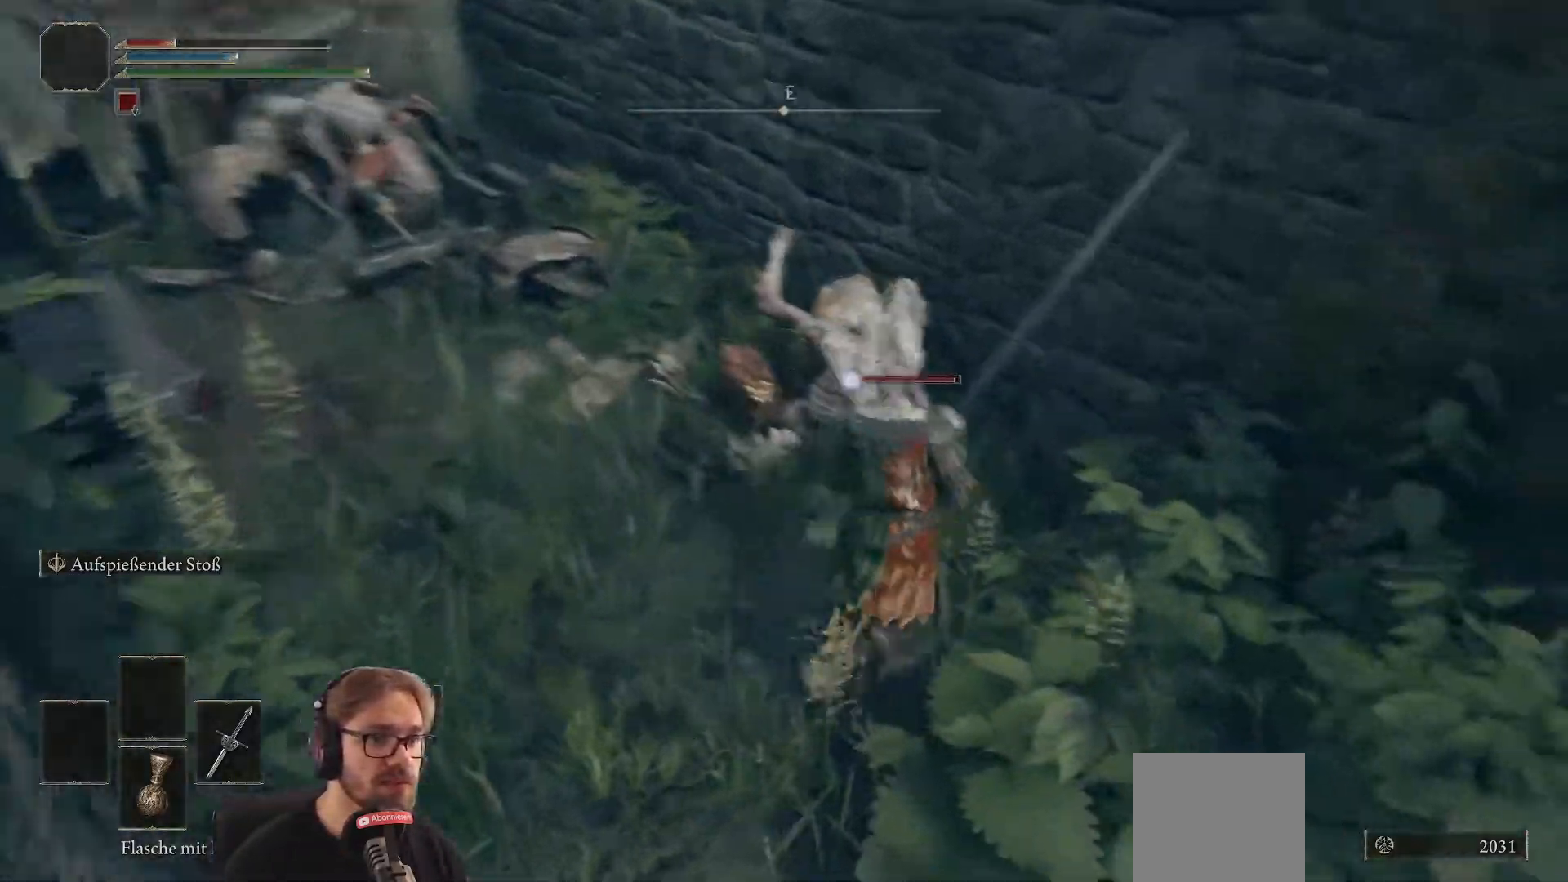
{"buttons": ["R1"], "left_stick": "up", "right_stick": "center", "events": [[50, "left_stick", "down"], [300, "left_stick", "left"], [367, "left_stick", "up-left"], [467, "left_stick", "up"], [483, "R1", "down"]]}
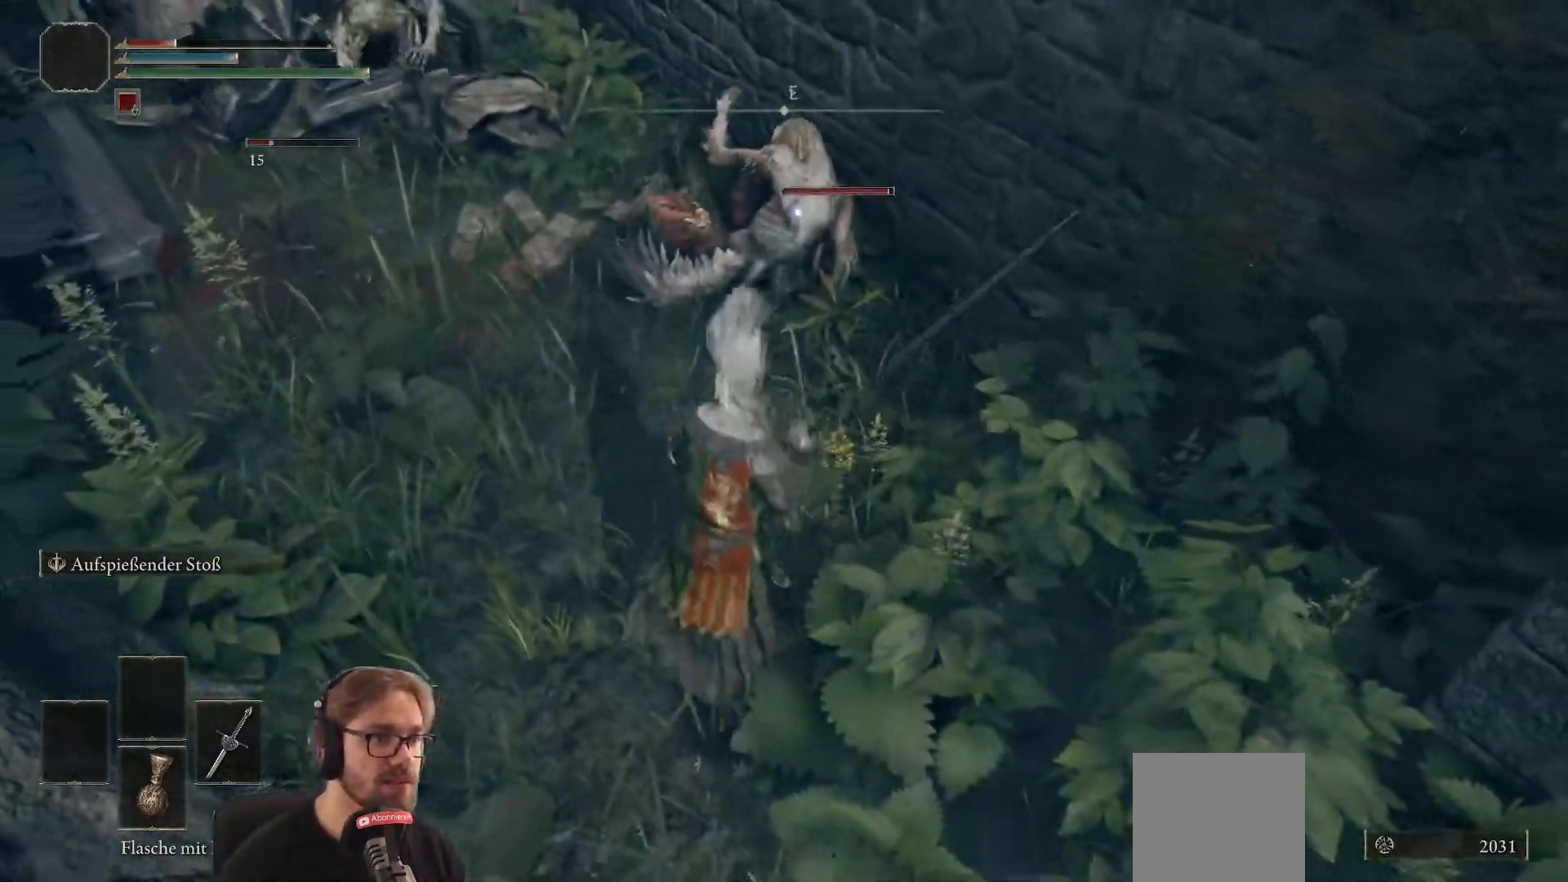
{"buttons": [], "left_stick": "up", "right_stick": "center", "events": [[150, "R1", "up"], [217, "left_stick", "up-left"], [417, "left_stick", "up"]]}
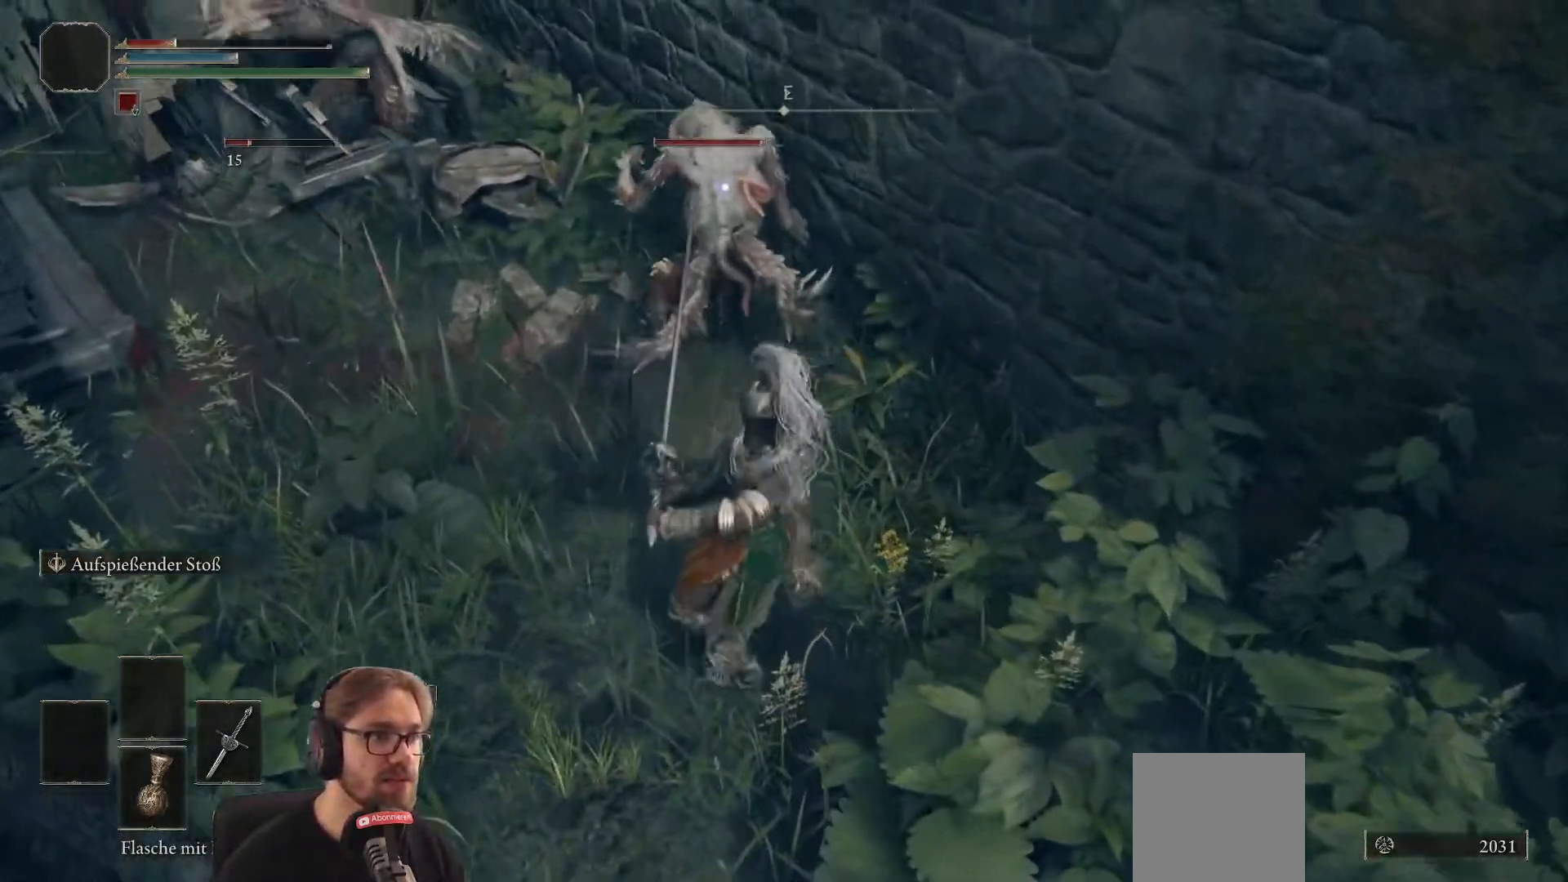
{"buttons": [], "left_stick": "up", "right_stick": "center", "events": [[183, "R1", "down"], [367, "R1", "up"]]}
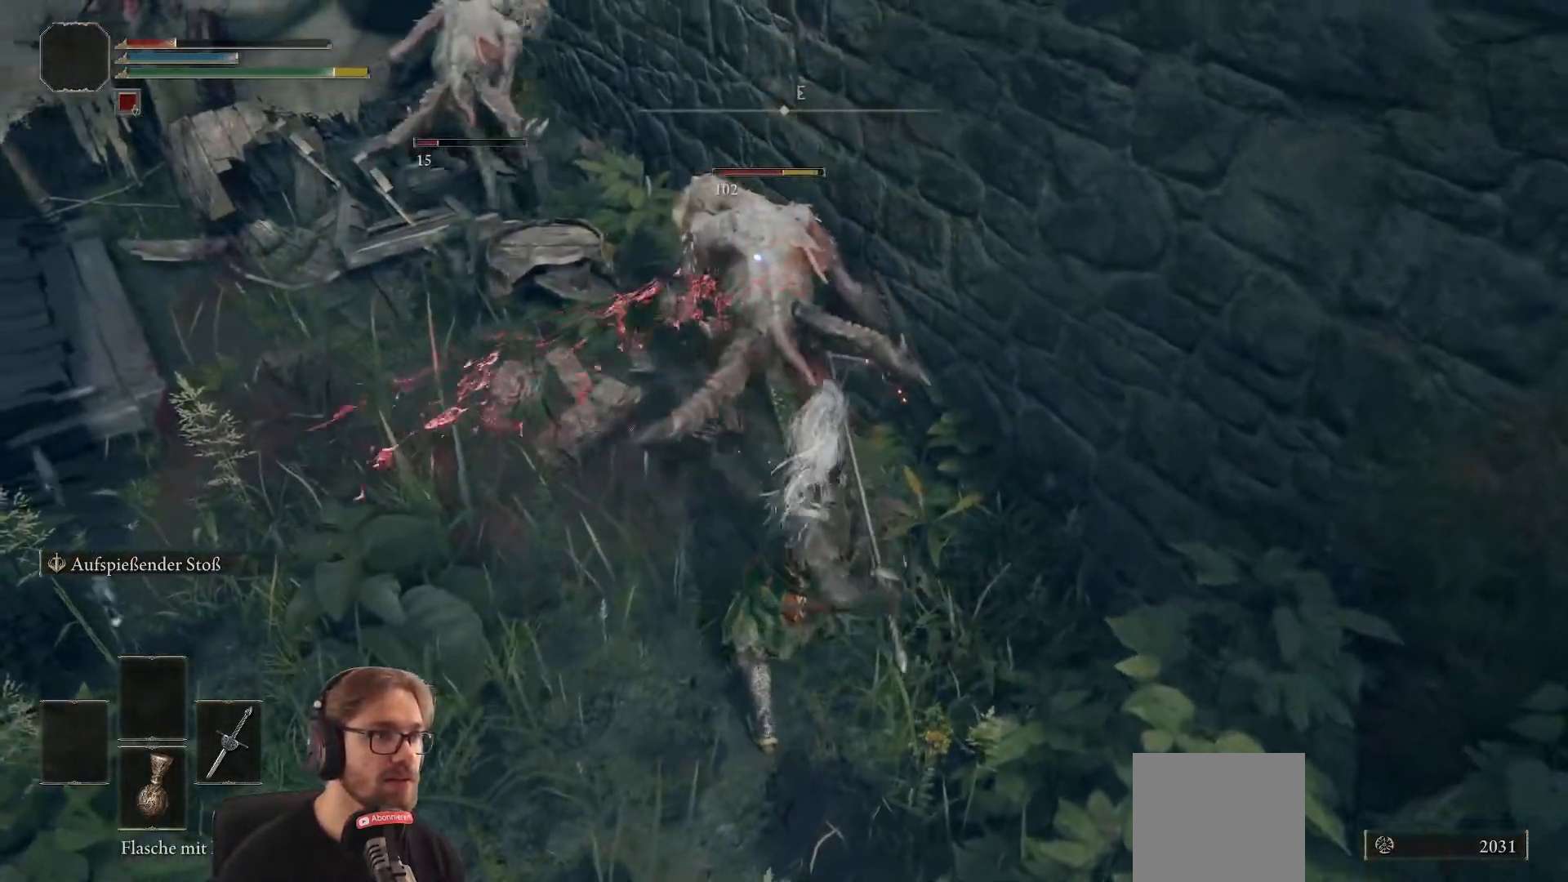
{"buttons": ["R1"], "left_stick": "up", "right_stick": "center", "events": [[400, "R1", "down"]]}
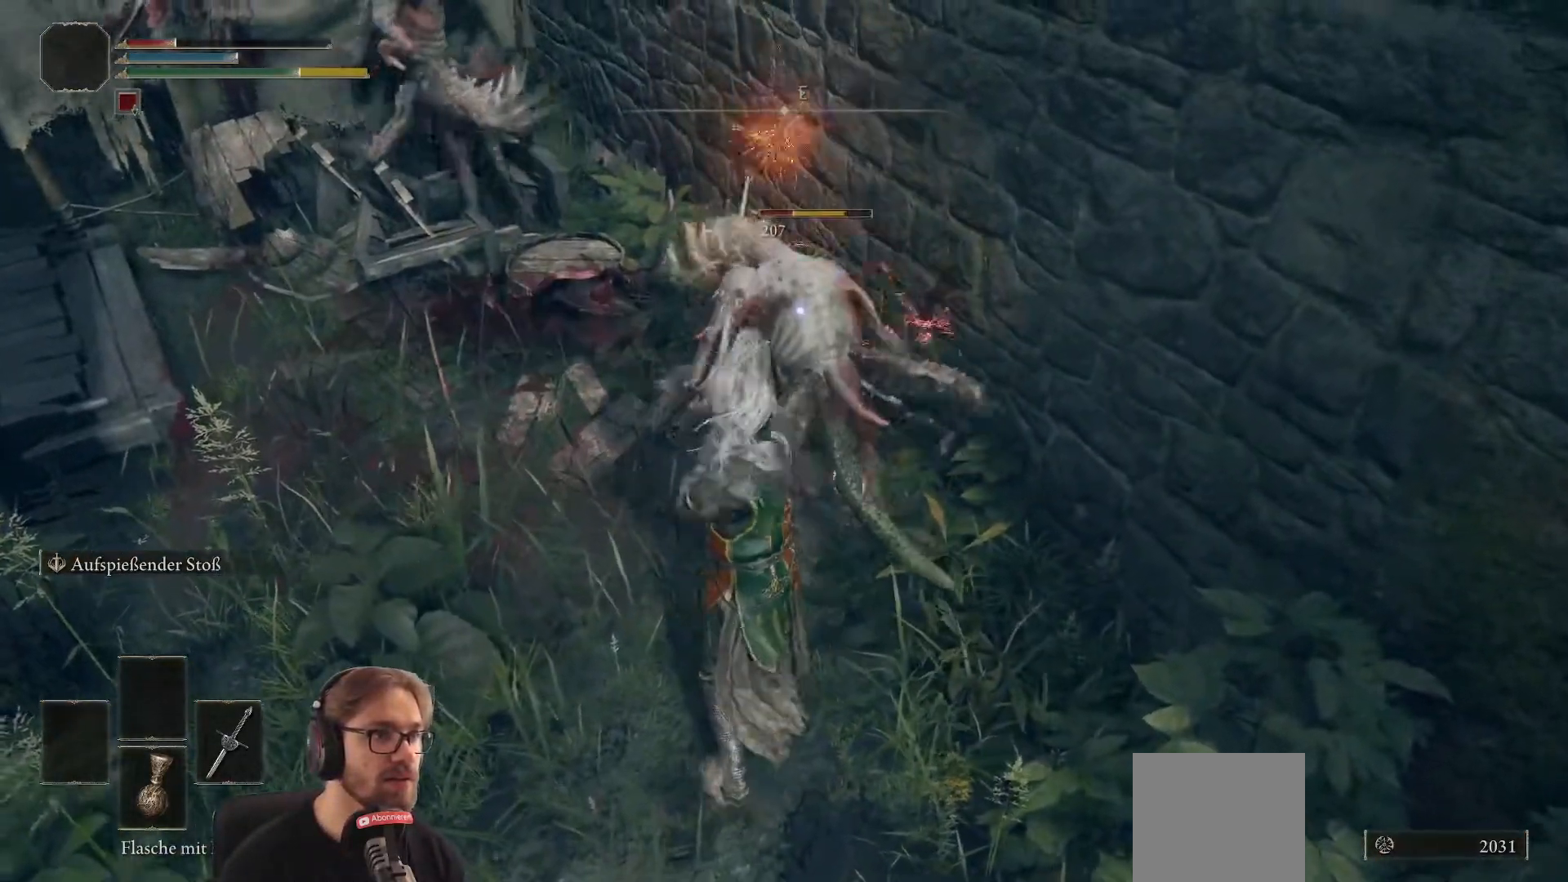
{"buttons": [], "left_stick": "up", "right_stick": "center", "events": [[83, "R1", "up"]]}
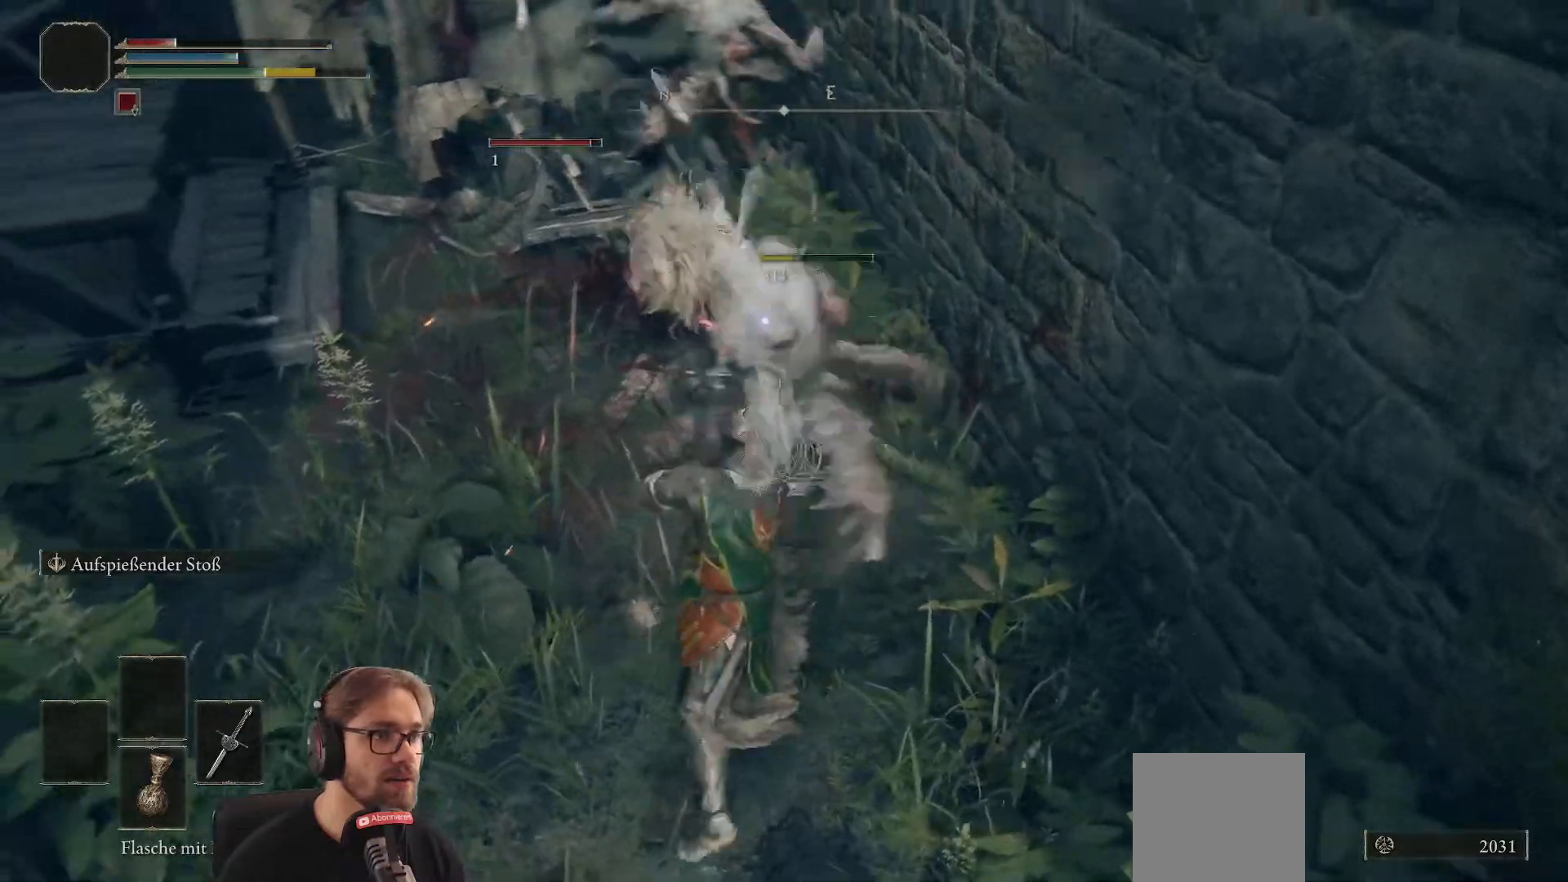
{"buttons": [], "left_stick": "up", "right_stick": "center"}
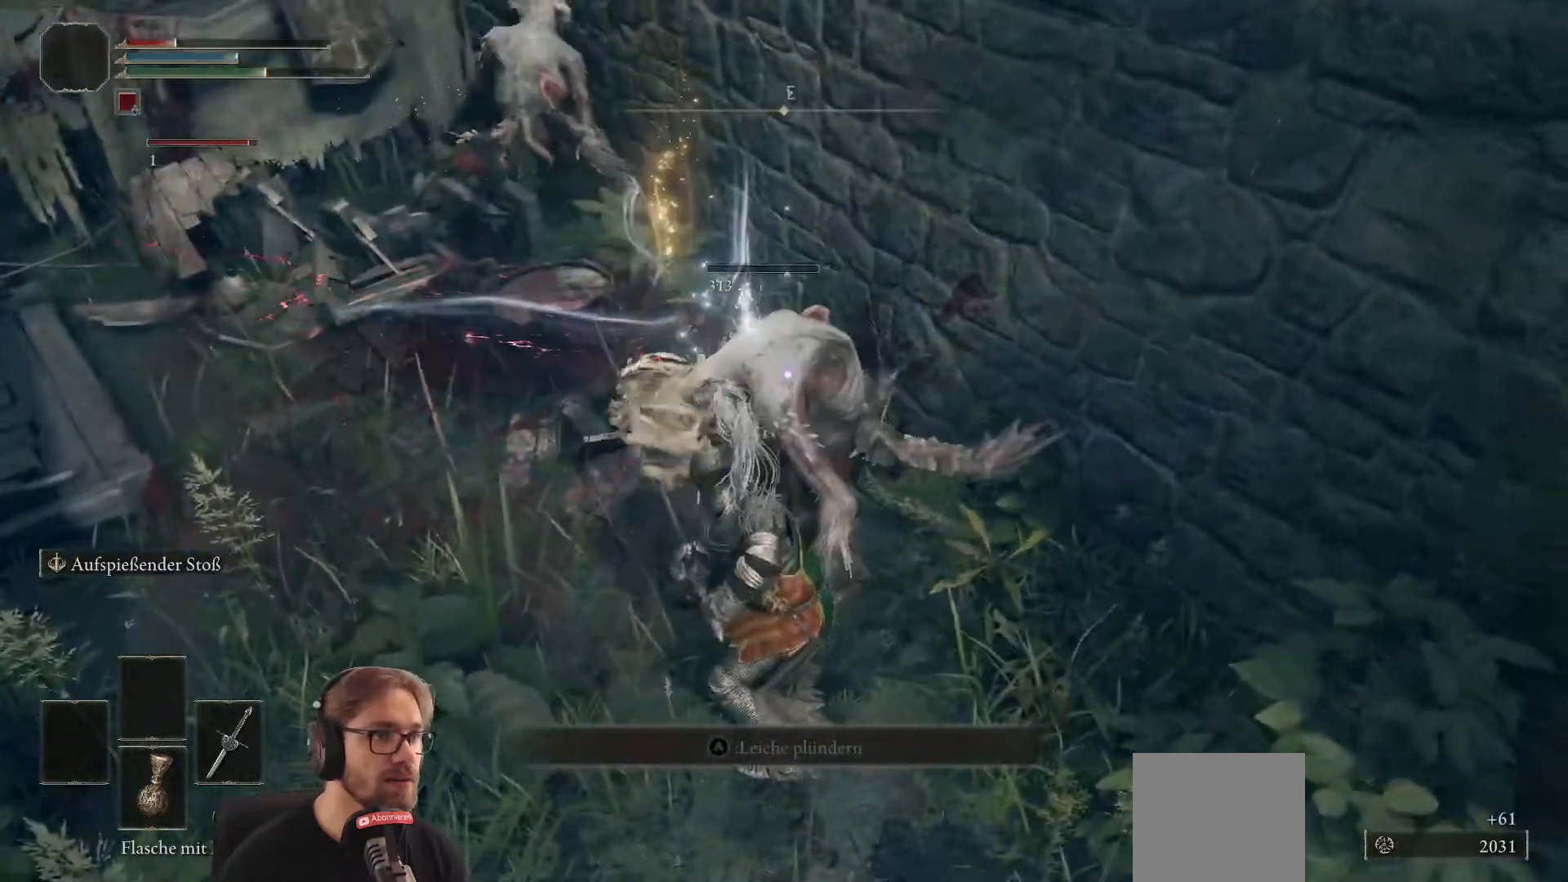
{"buttons": [], "left_stick": "up", "right_stick": "center", "events": [[183, "left_stick", "center"], [350, "left_stick", "right"], [450, "left_stick", "up"]]}
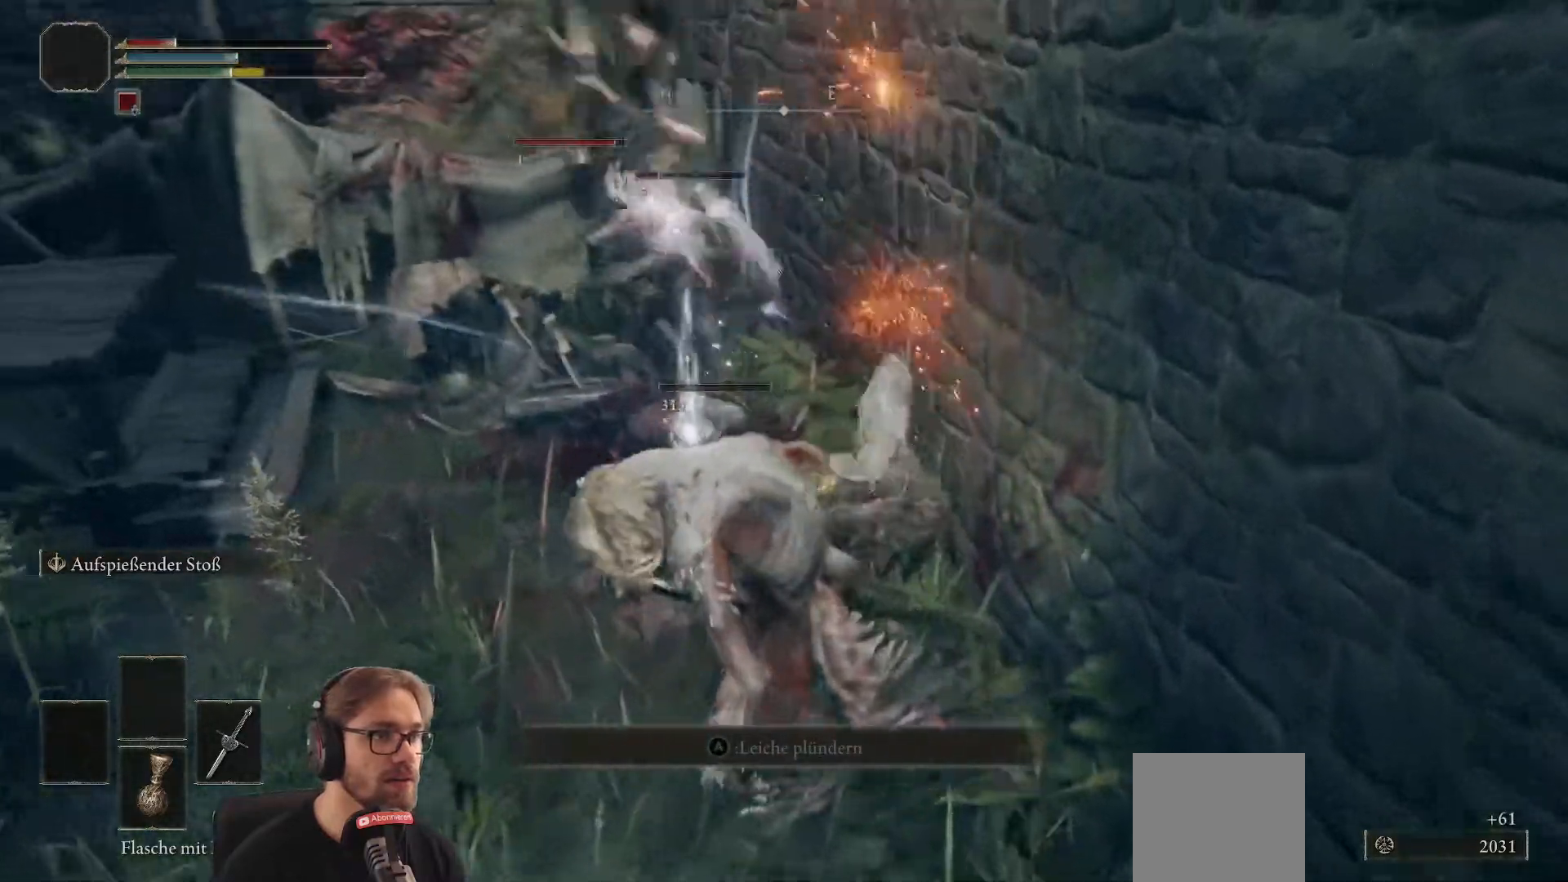
{"buttons": [], "left_stick": "up", "right_stick": "center", "events": []}
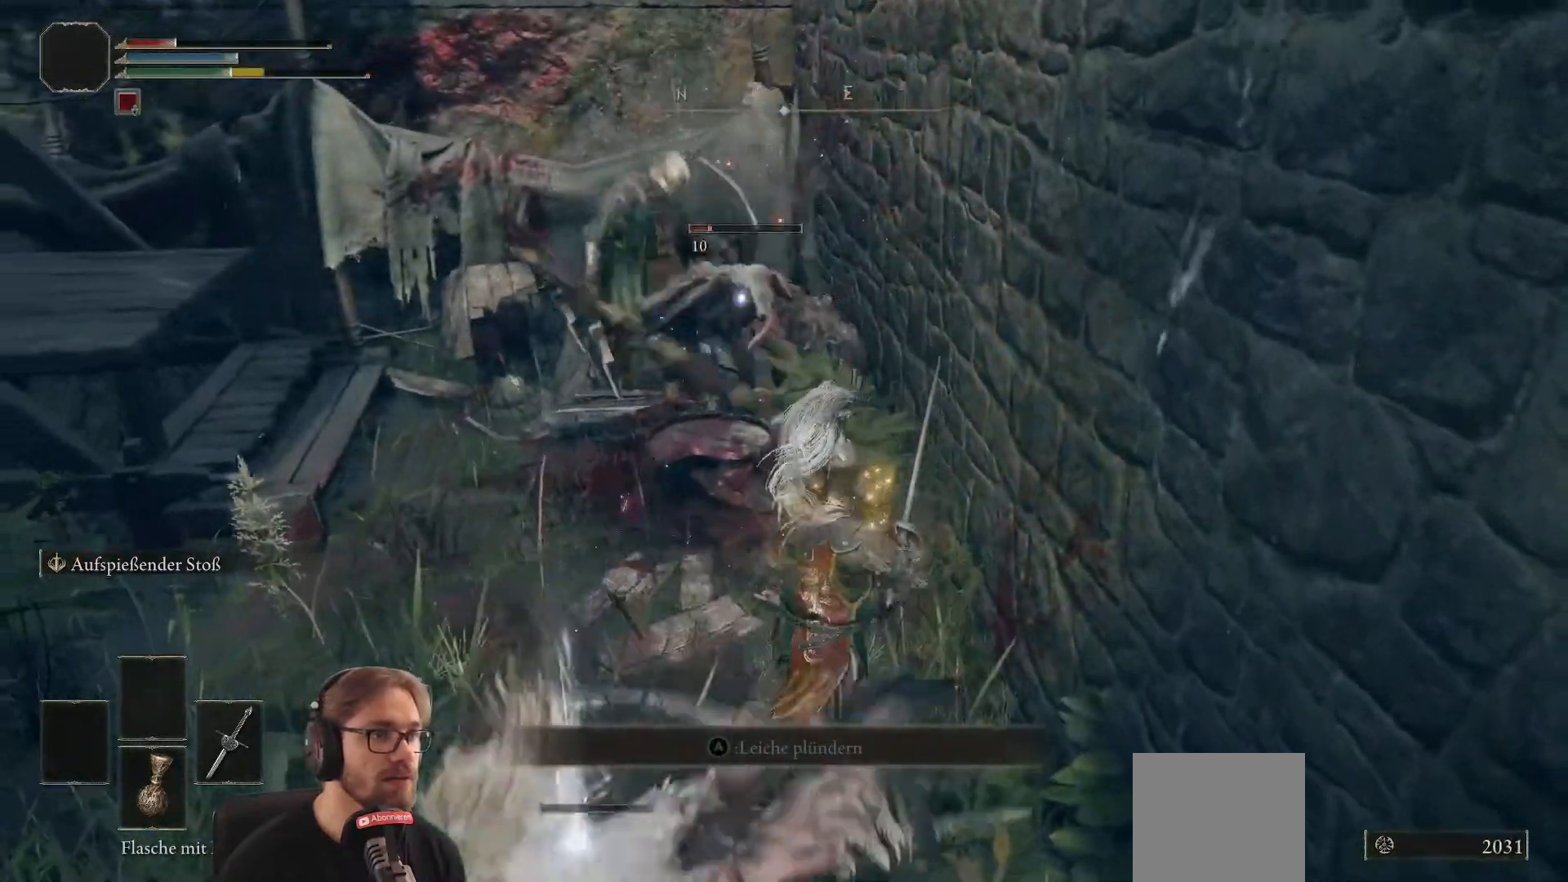
{"buttons": [], "left_stick": "down", "right_stick": "center", "events": [[17, "left_stick", "center"], [83, "left_stick", "down"], [167, "A", "down"], [283, "A", "up"], [367, "A", "down"], [367, "left_stick", "center"], [467, "left_stick", "down"], [483, "A", "up"]]}
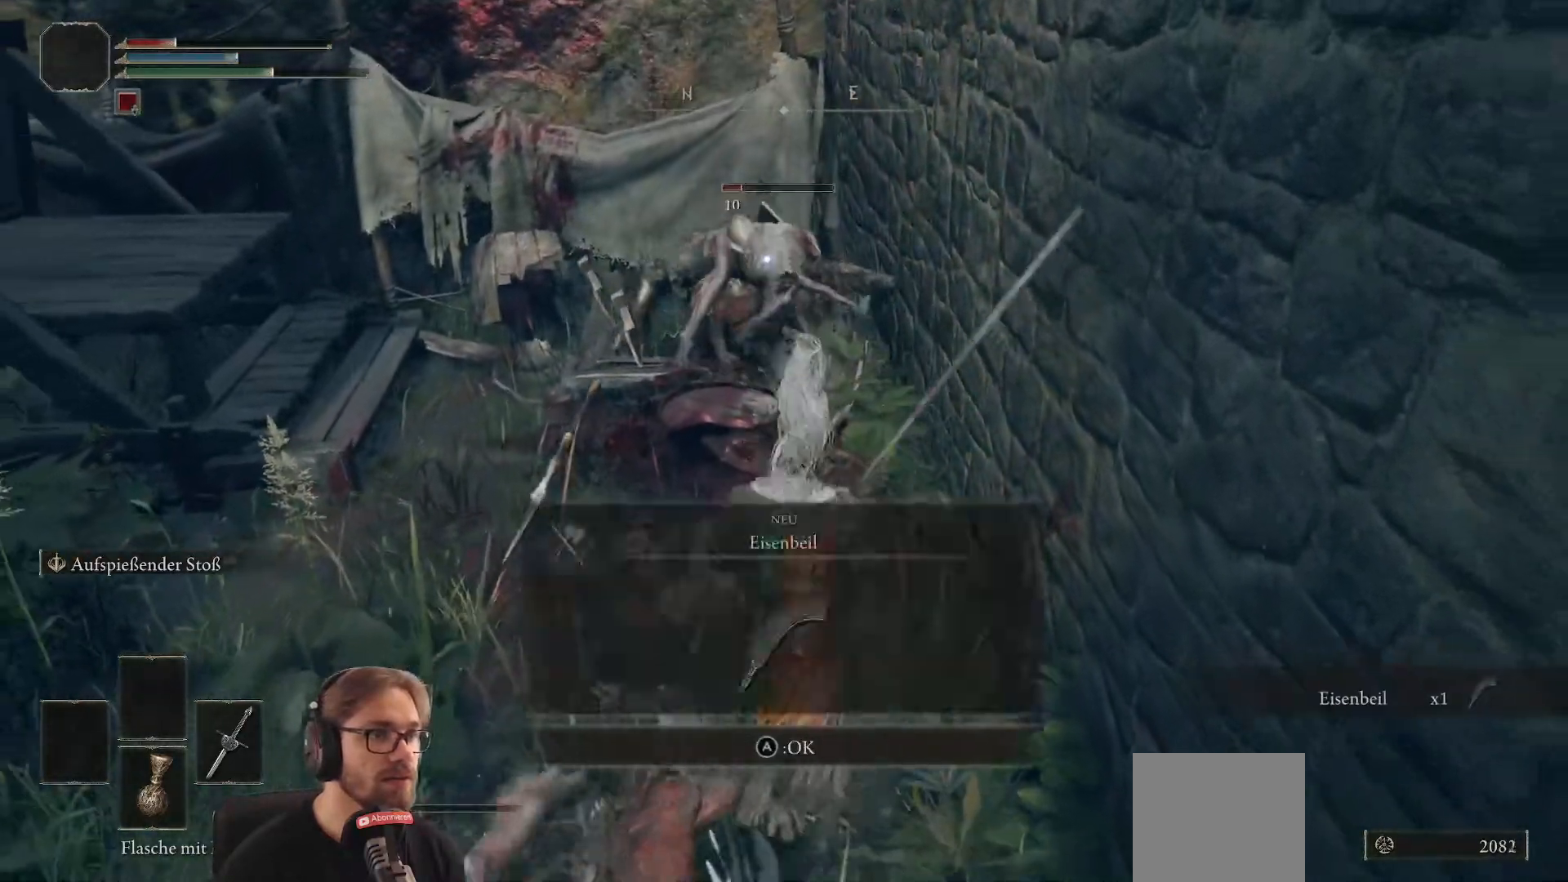
{"buttons": [], "left_stick": "down-left", "right_stick": "center", "events": [[433, "left_stick", "down-left"]]}
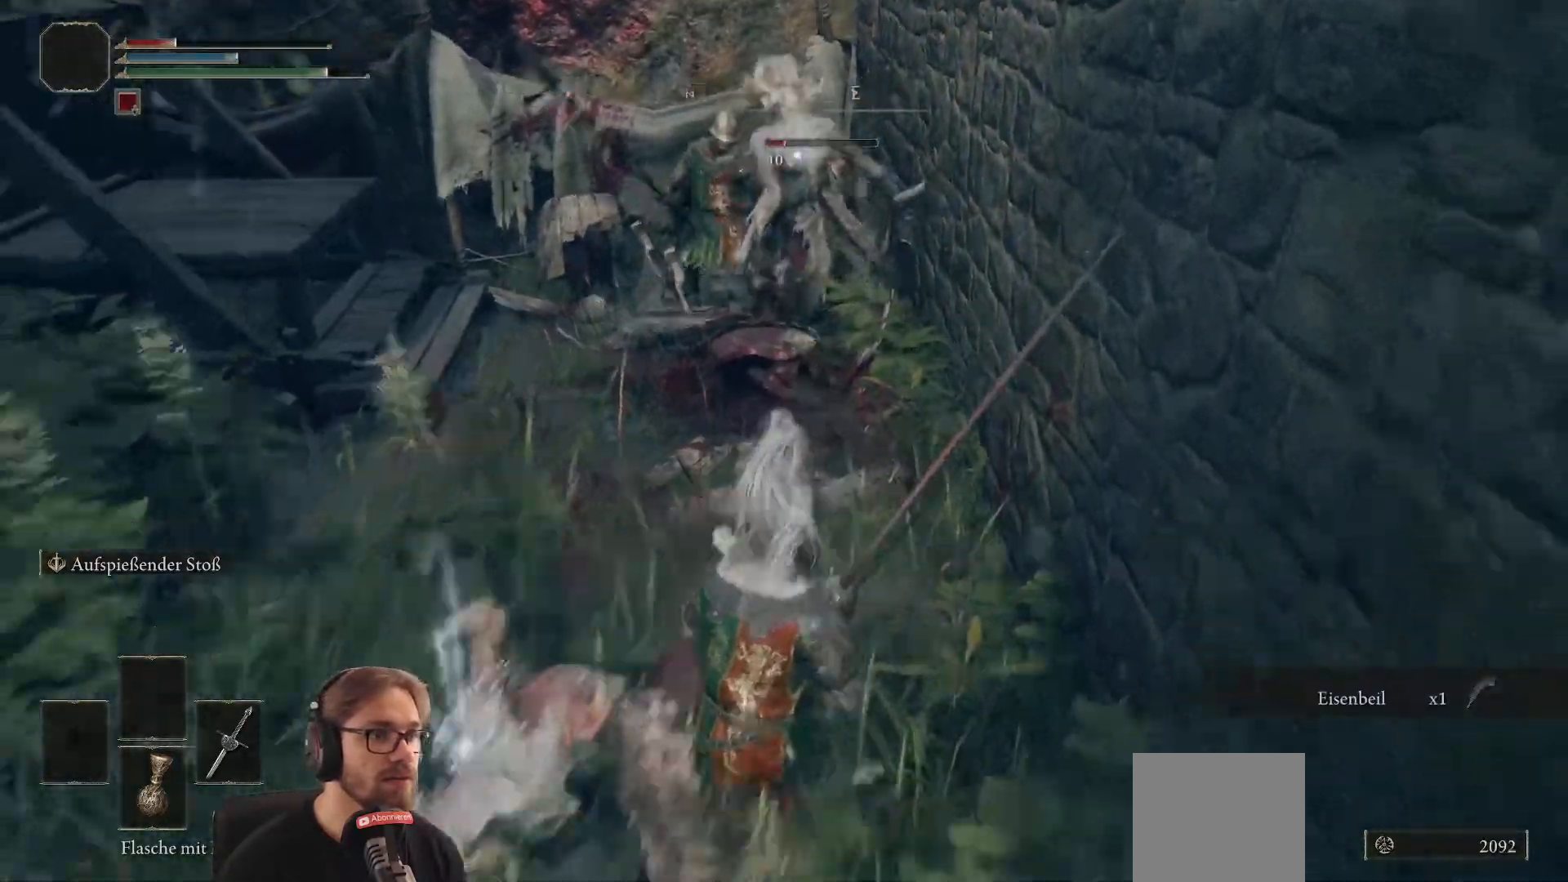
{"buttons": [], "left_stick": "up", "right_stick": "center", "events": [[100, "left_stick", "left"], [317, "left_stick", "up"], [350, "right_stick", "left"], [500, "right_stick", "center"]]}
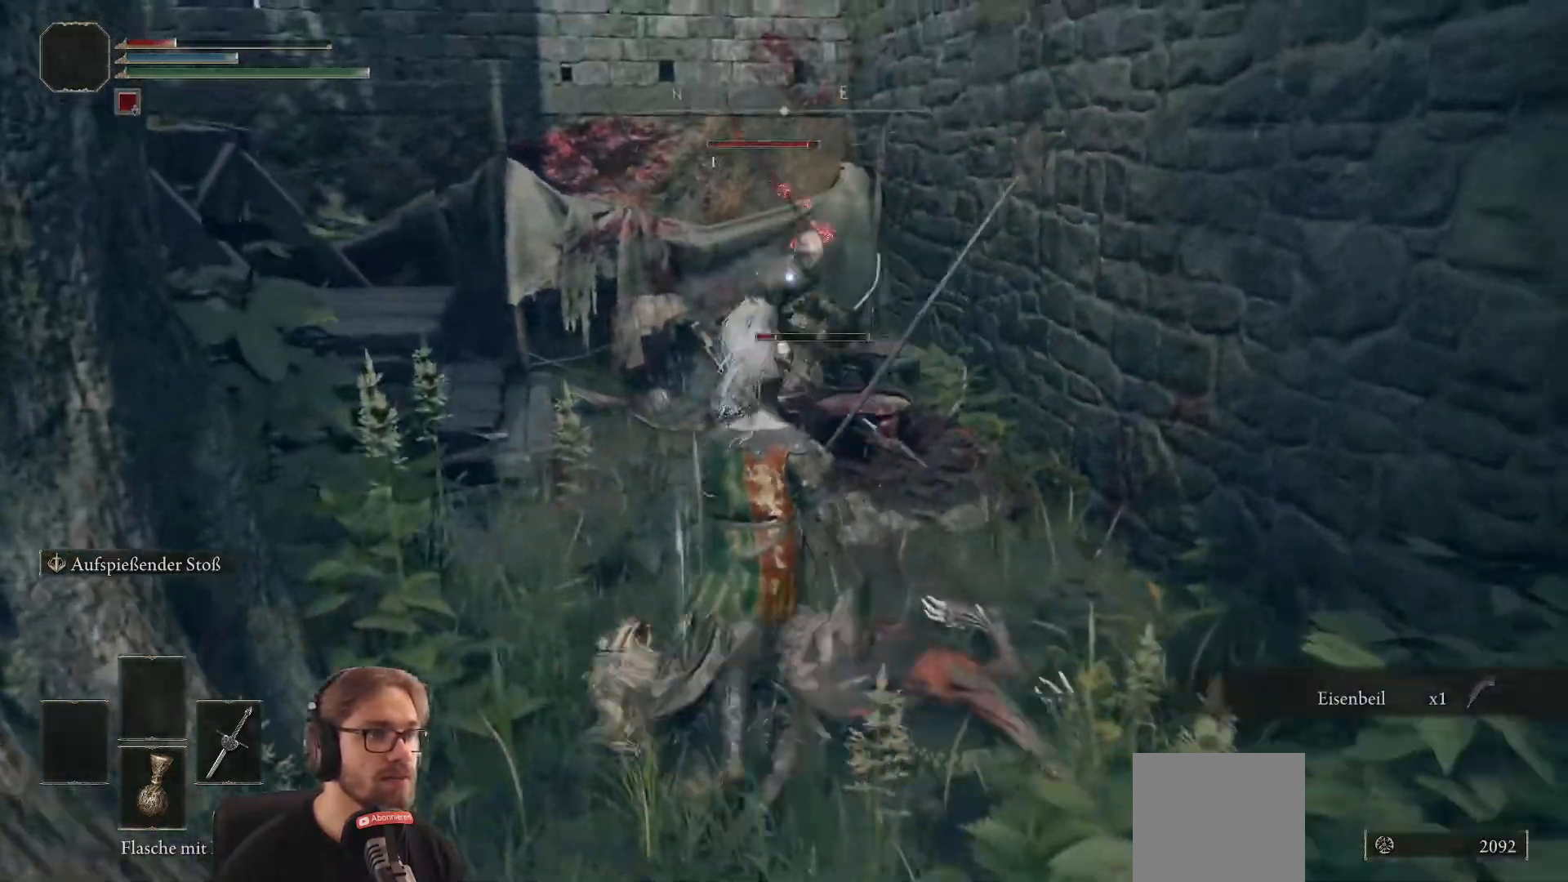
{"buttons": [], "left_stick": "up", "right_stick": "center", "events": [[67, "left_stick", "down"], [350, "left_stick", "up"]]}
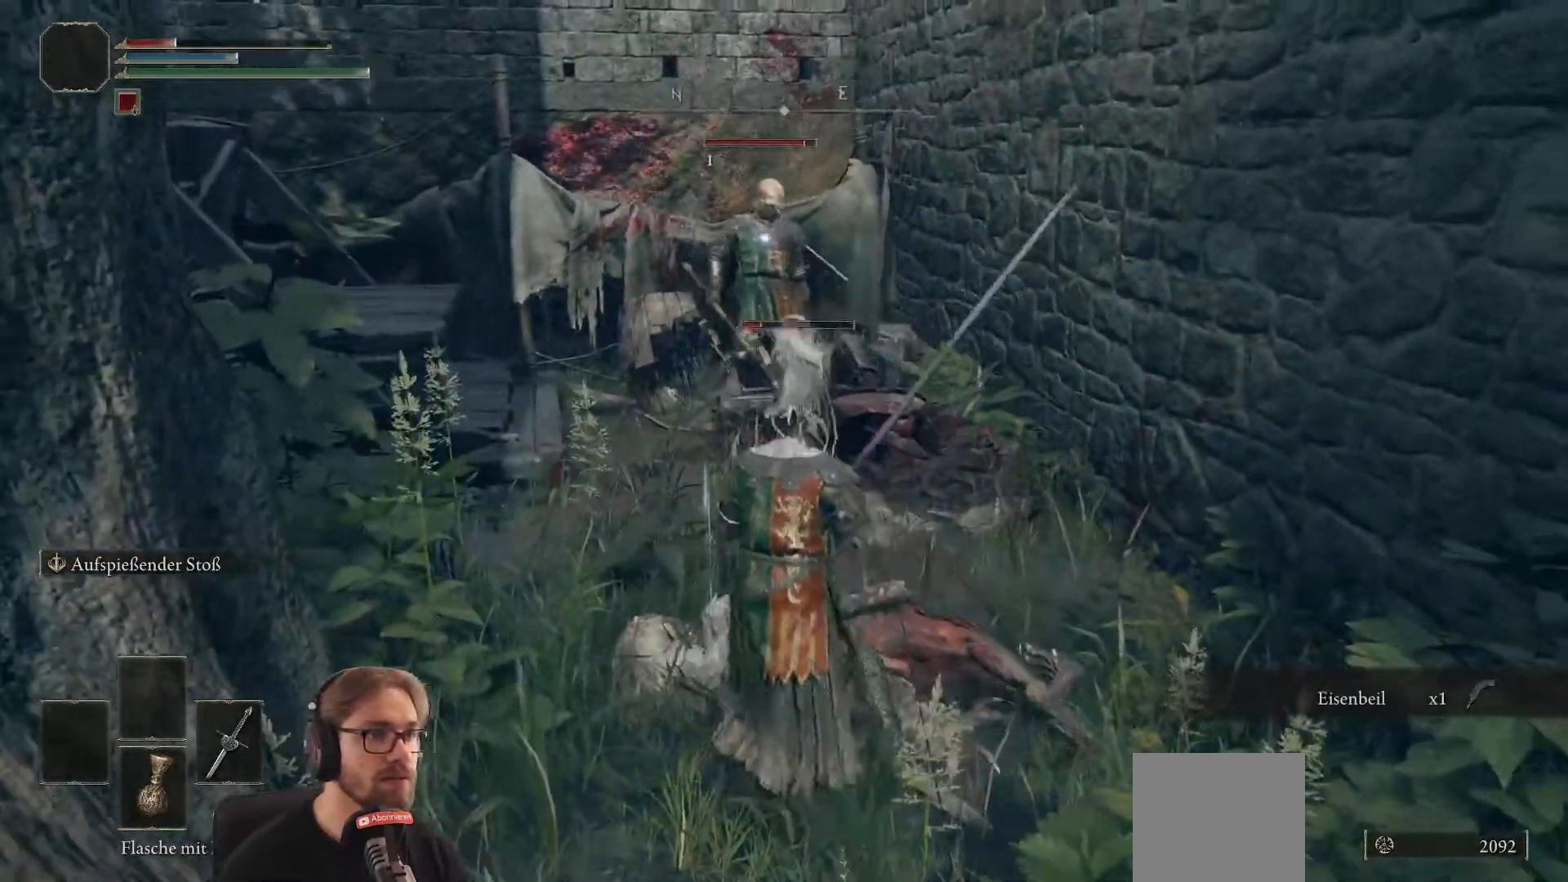
{"buttons": [], "left_stick": "down-left", "right_stick": "center", "events": [[233, "left_stick", "down"], [300, "left_stick", "down-left"]]}
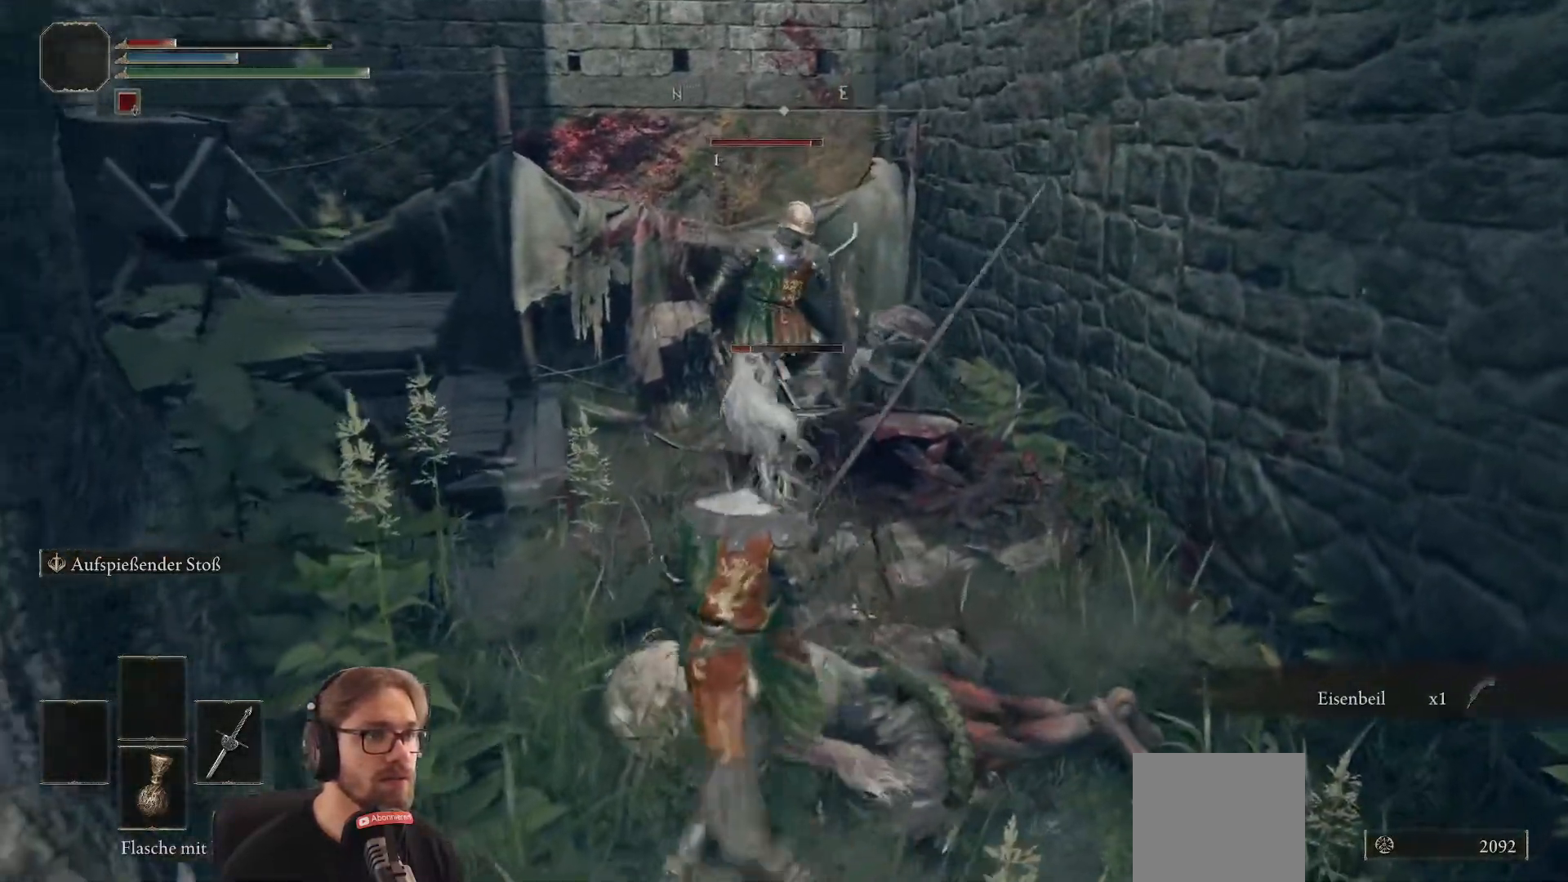
{"buttons": ["R1"], "left_stick": "up", "right_stick": "center", "events": [[100, "left_stick", "up-left"], [183, "left_stick", "up"], [433, "R1", "down"]]}
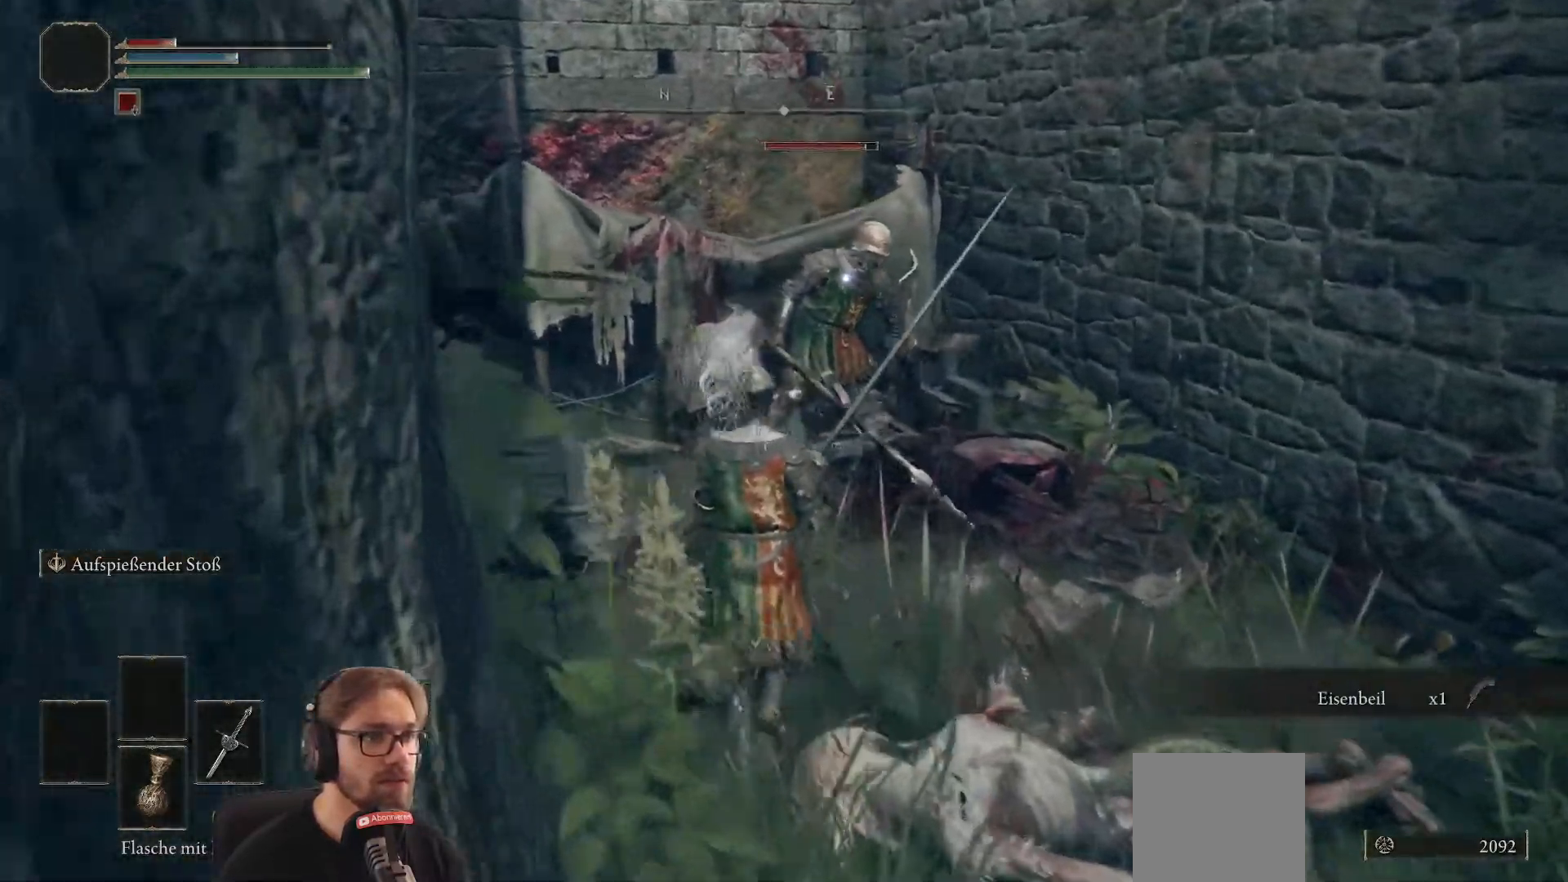
{"buttons": [], "left_stick": "up", "right_stick": "center", "events": [[117, "R1", "up"]]}
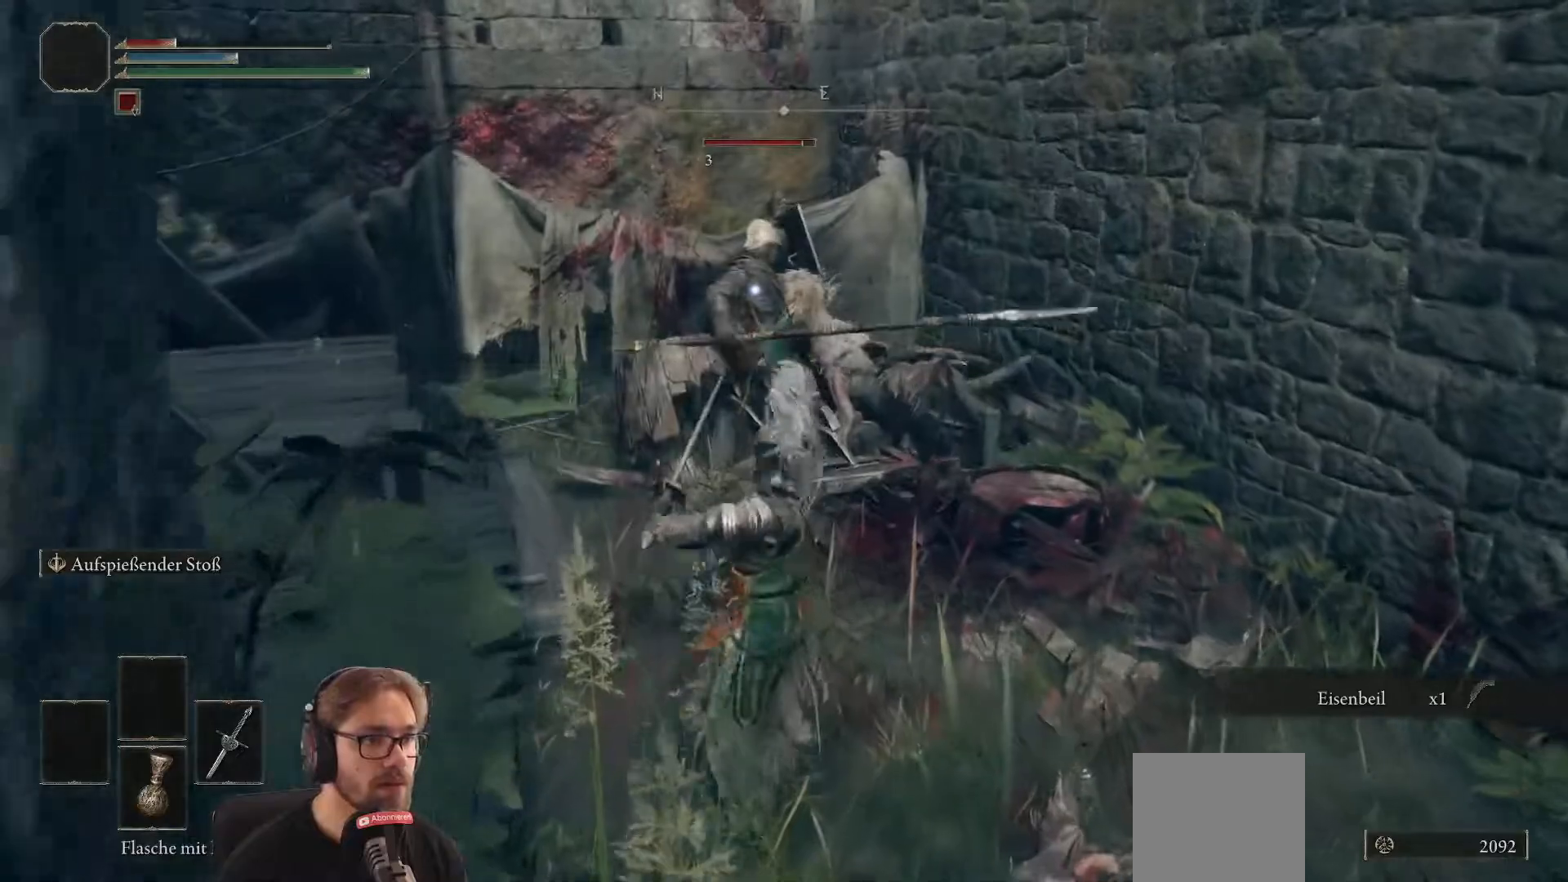
{"buttons": [], "left_stick": "up", "right_stick": "center", "events": [[267, "R1", "down"], [433, "R1", "up"]]}
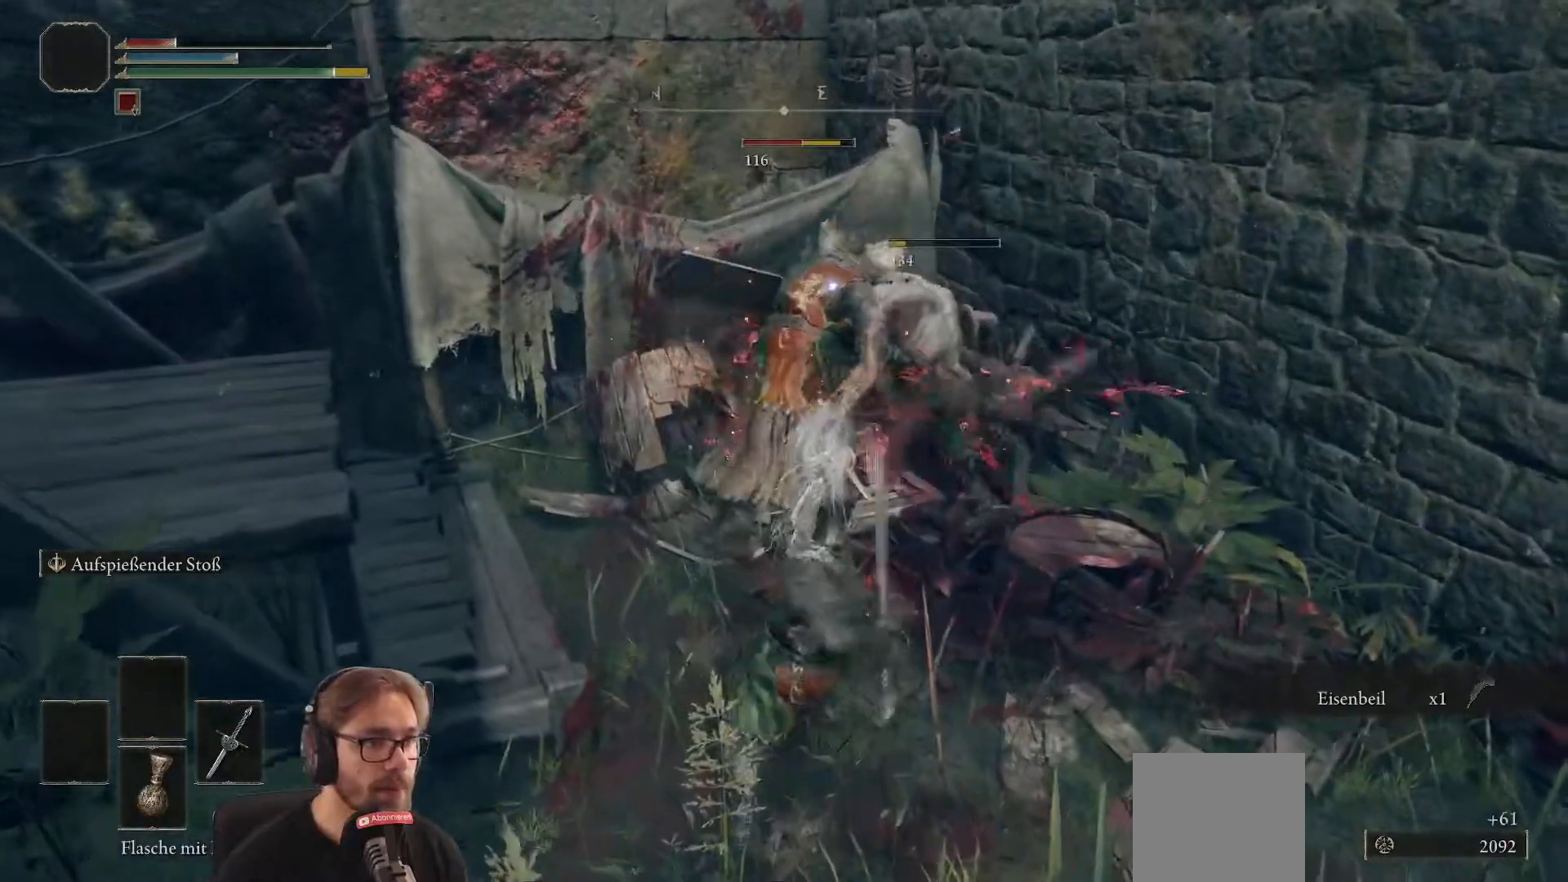
{"buttons": ["R1"], "left_stick": "center", "right_stick": "center", "events": [[283, "left_stick", "center"], [483, "R1", "down"]]}
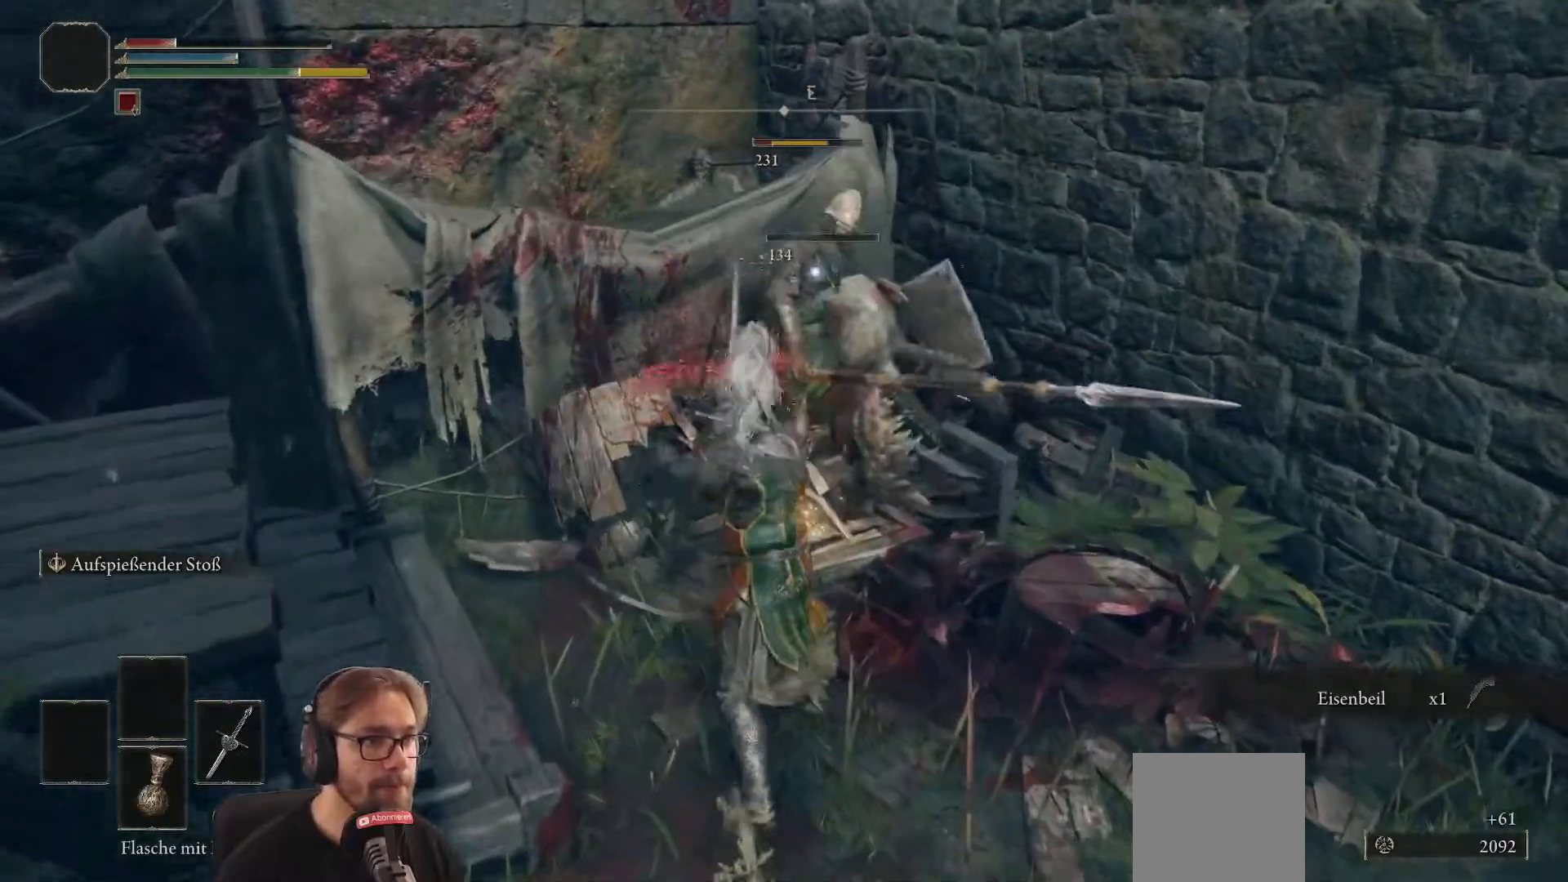
{"buttons": [], "left_stick": "center", "right_stick": "center", "events": [[83, "R2", "down"], [167, "R1", "up"], [167, "R2", "up"]]}
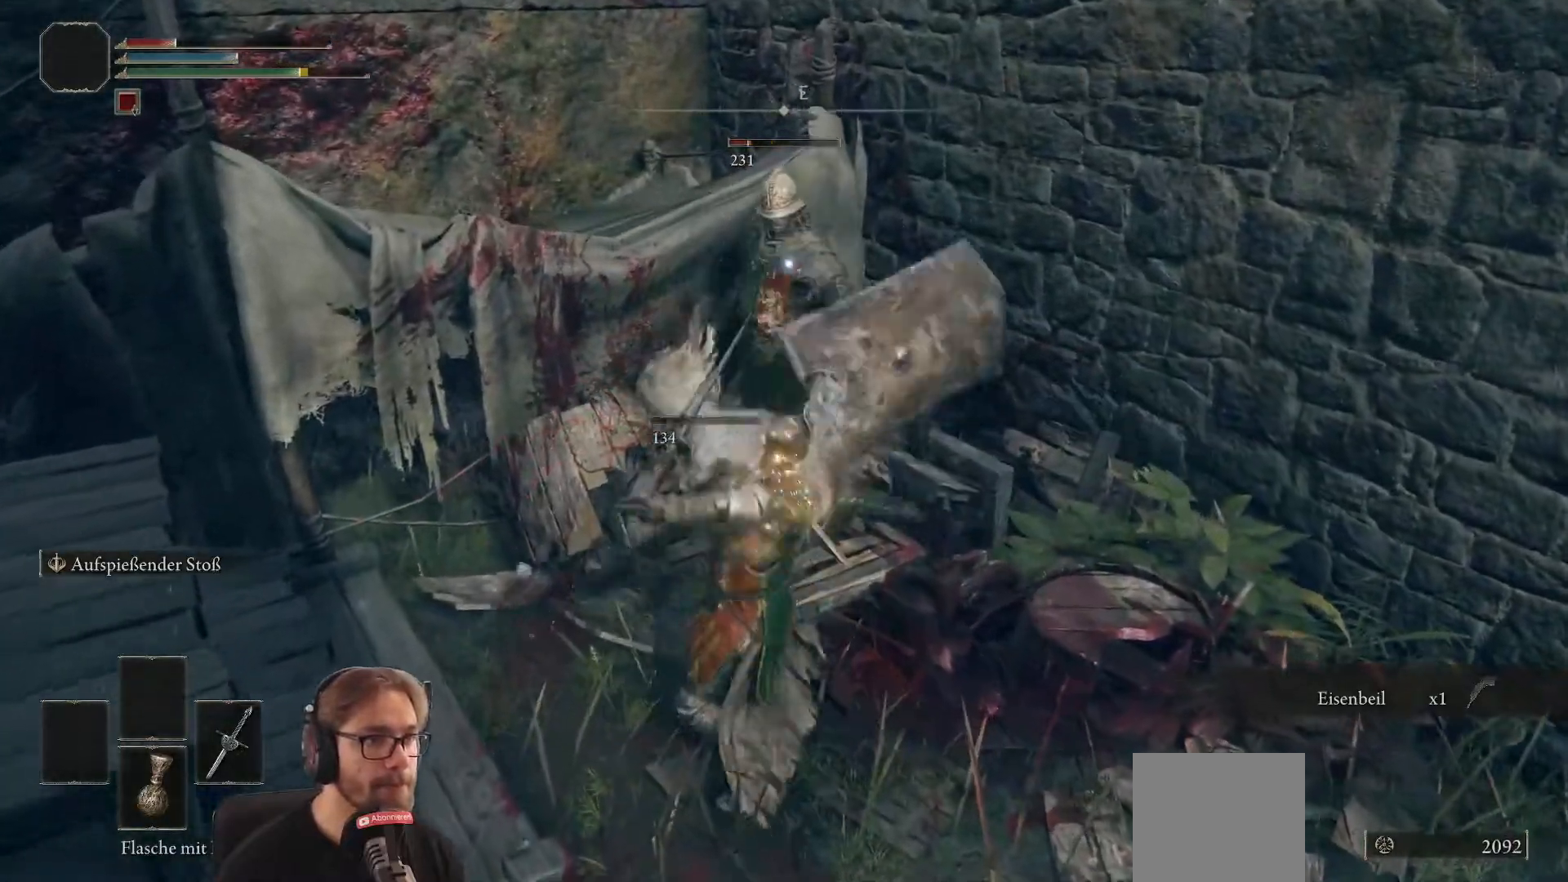
{"buttons": [], "left_stick": "center", "right_stick": "center", "events": []}
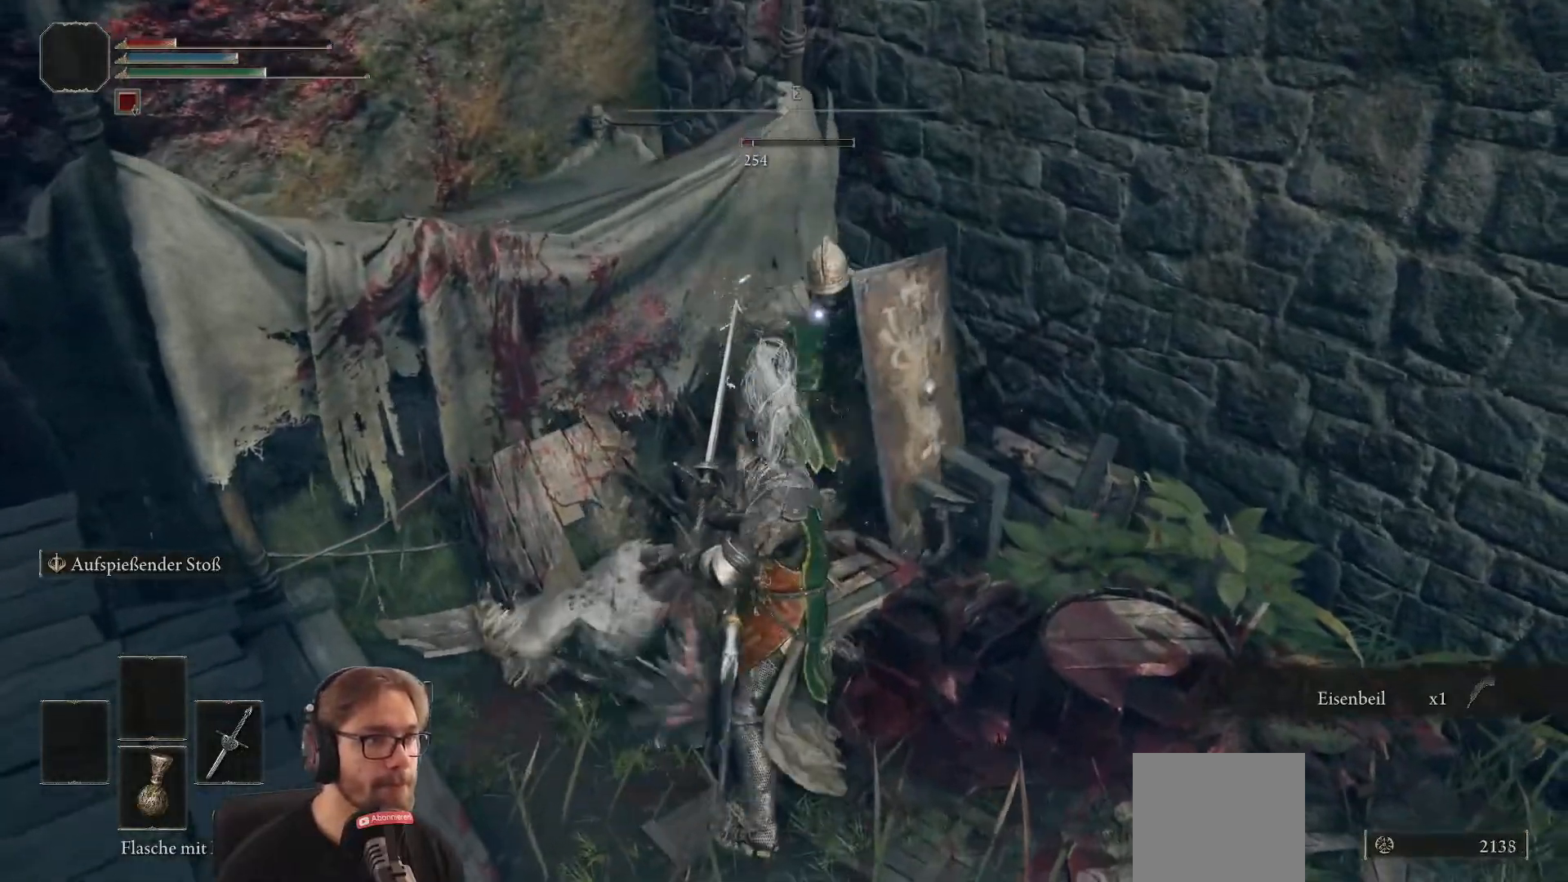
{"buttons": [], "left_stick": "down", "right_stick": "center", "events": [[17, "left_stick", "down"], [183, "B", "down"], [333, "B", "up"]]}
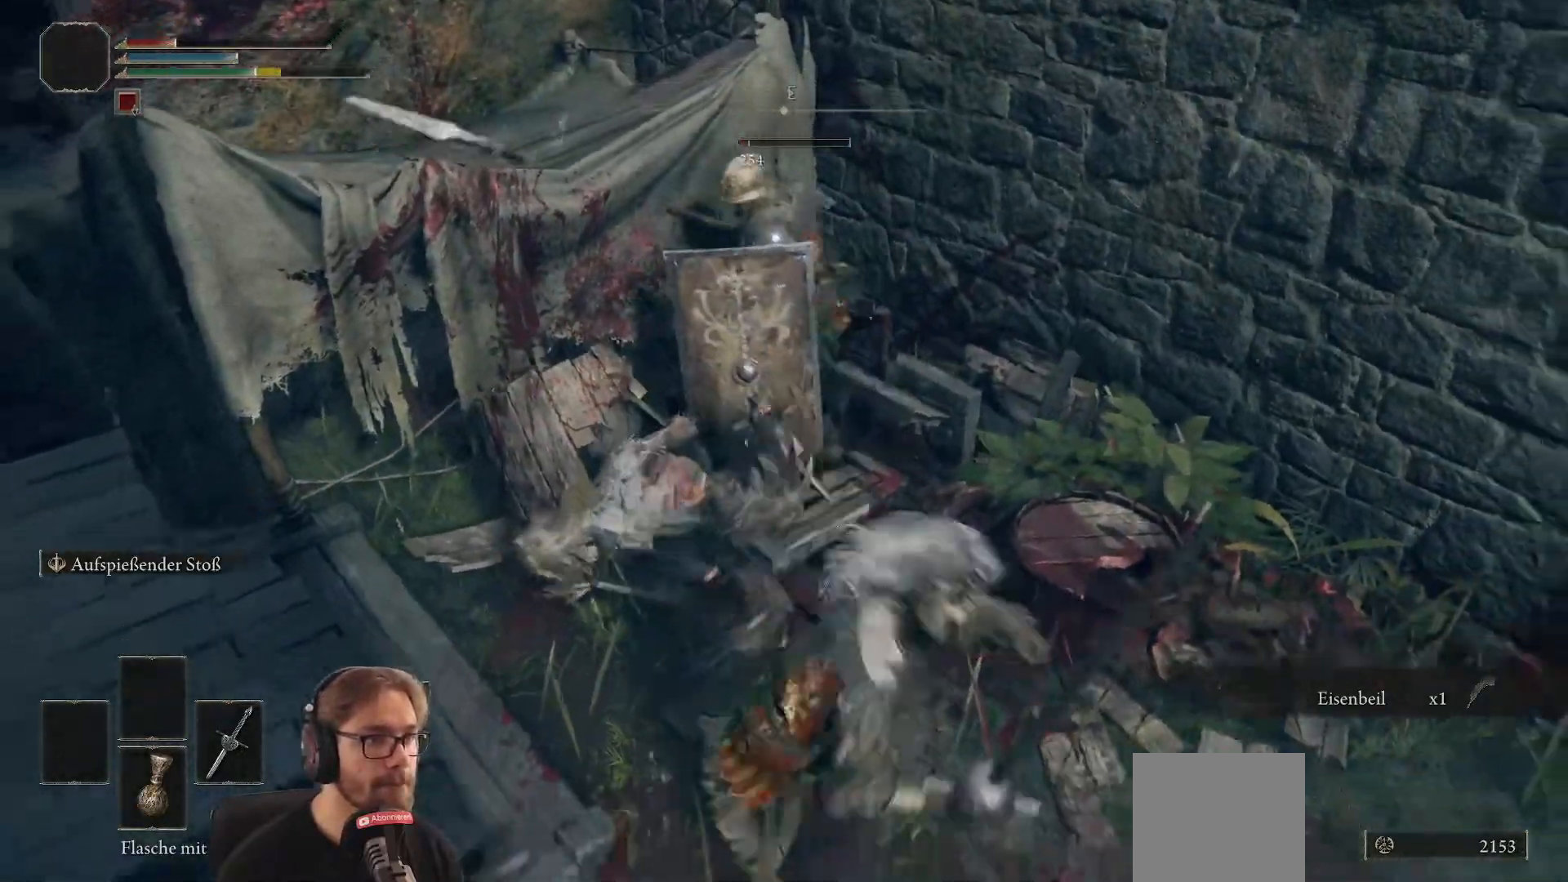
{"buttons": [], "left_stick": "right", "right_stick": "center", "events": [[100, "left_stick", "down-right"], [267, "left_stick", "right"], [350, "B", "down"], [467, "B", "up"]]}
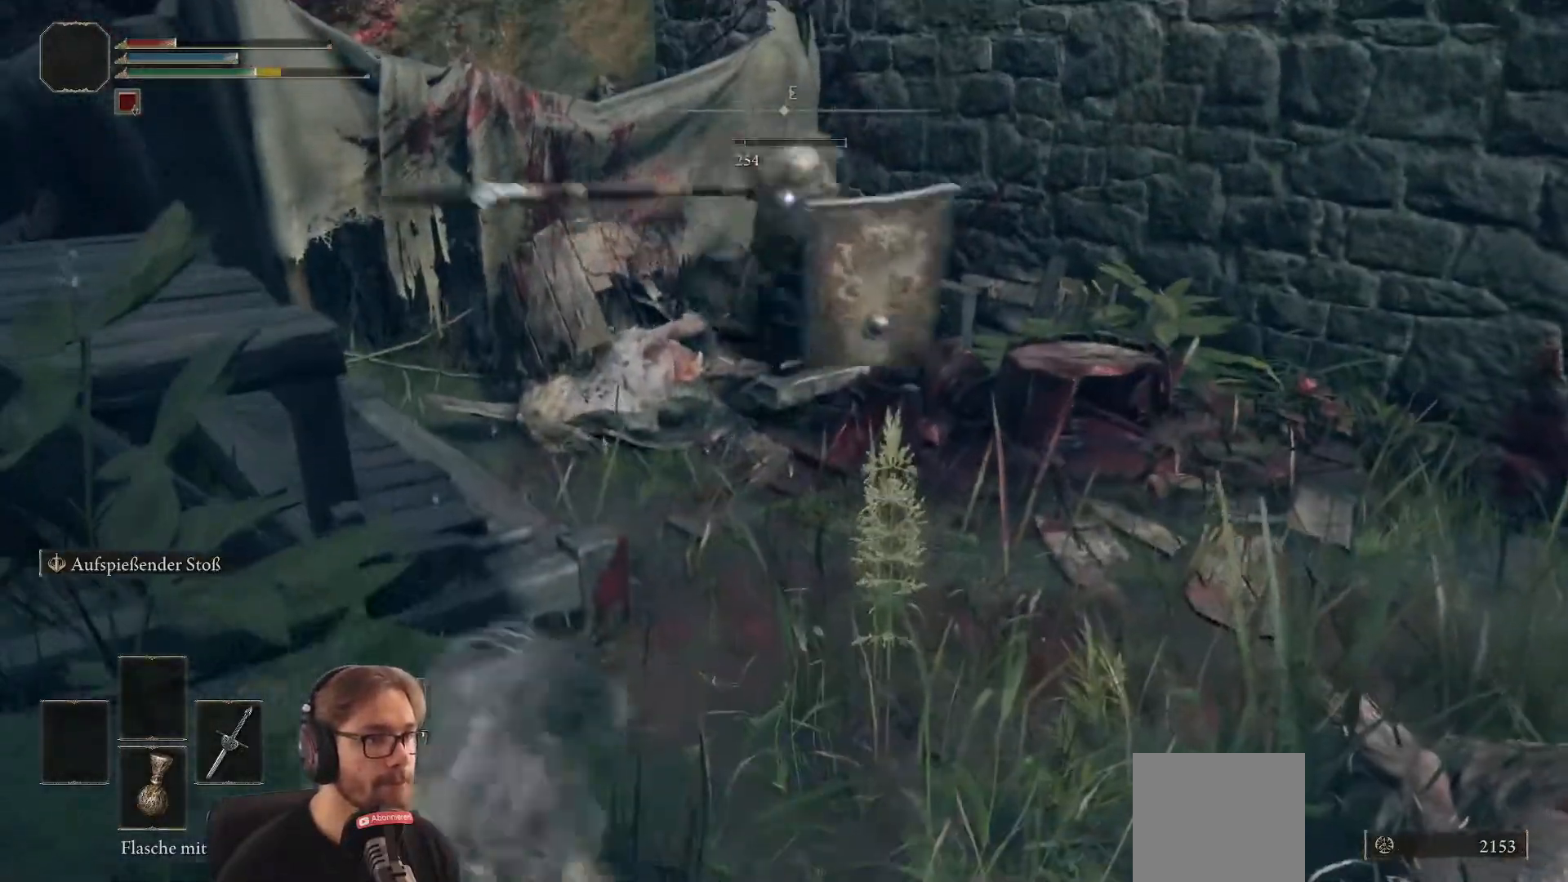
{"buttons": [], "left_stick": "right", "right_stick": "center", "events": []}
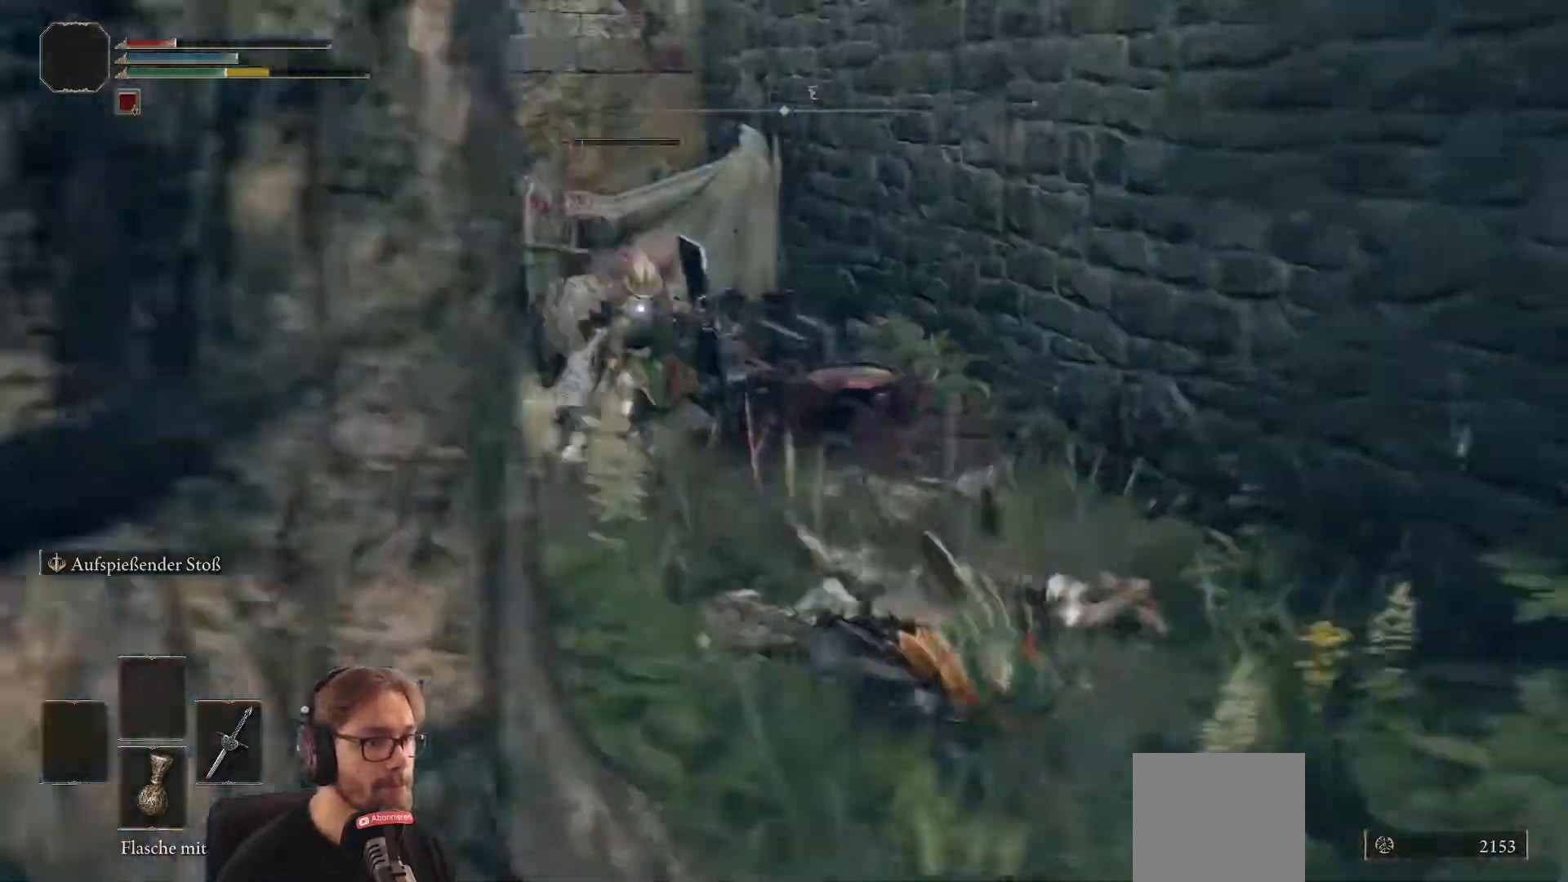
{"buttons": [], "left_stick": "down", "right_stick": "center", "events": [[100, "left_stick", "down-right"], [217, "left_stick", "down"]]}
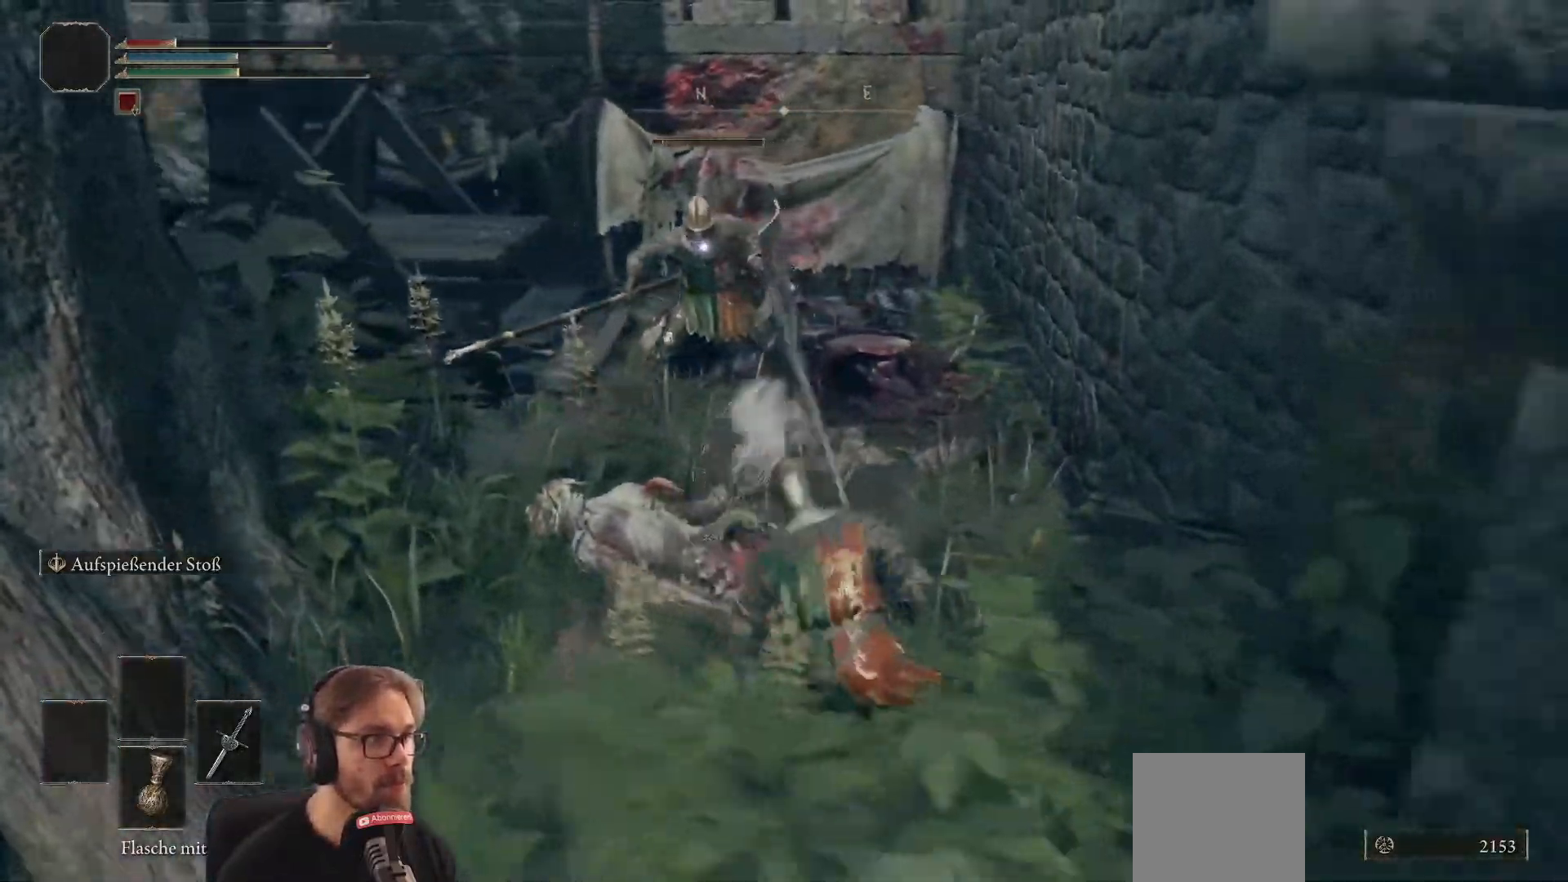
{"buttons": [], "left_stick": "down-left", "right_stick": "center", "events": [[67, "left_stick", "down-left"]]}
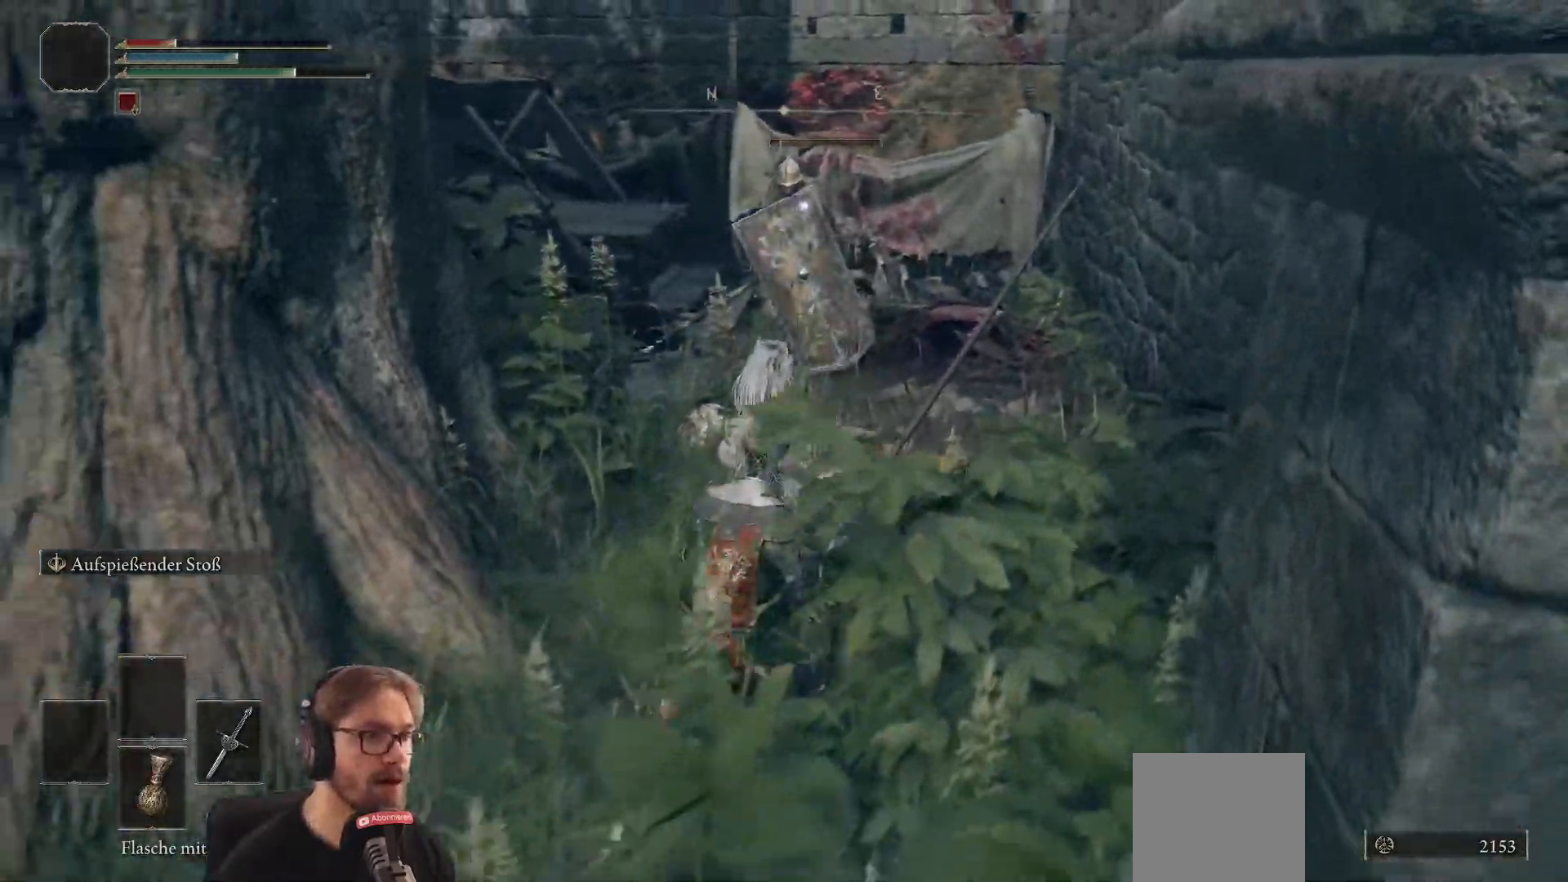
{"buttons": [], "left_stick": "down-left", "right_stick": "center", "events": []}